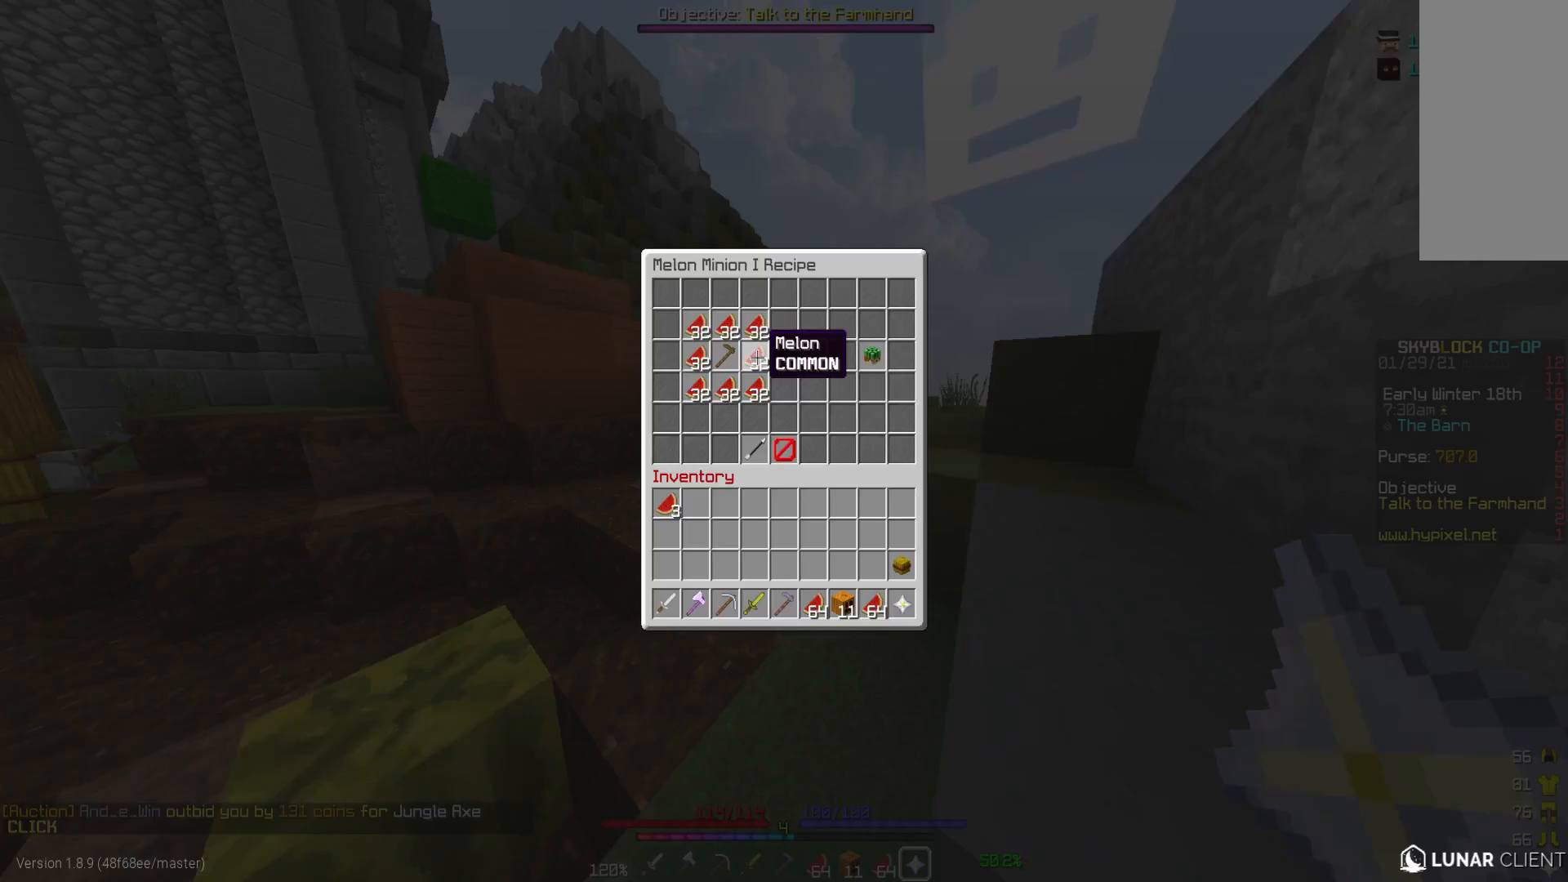
Gameplay with keyboard and mouse; each line is a JSON object with the keys and mouse buttons held at the frame after it. "events" lists presses ("down") and releases ("up") of "a", "d", "s", "w", "mouse_left" and "mouse_right" between this image and that frame as [ms after this image, input, new state], when the widget could be followed in between. "mouse_left", "mouse_right" = the "left", "right" buttons of the "mouse" list. No other keys are recorded. Fast repeated clicks can show as one long hold. Mouse movement is not recorded.
{"keys": ["w"], "mouse": [], "events": [[133, "w", "down"], [233, "w", "up"], [300, "w", "down"]]}
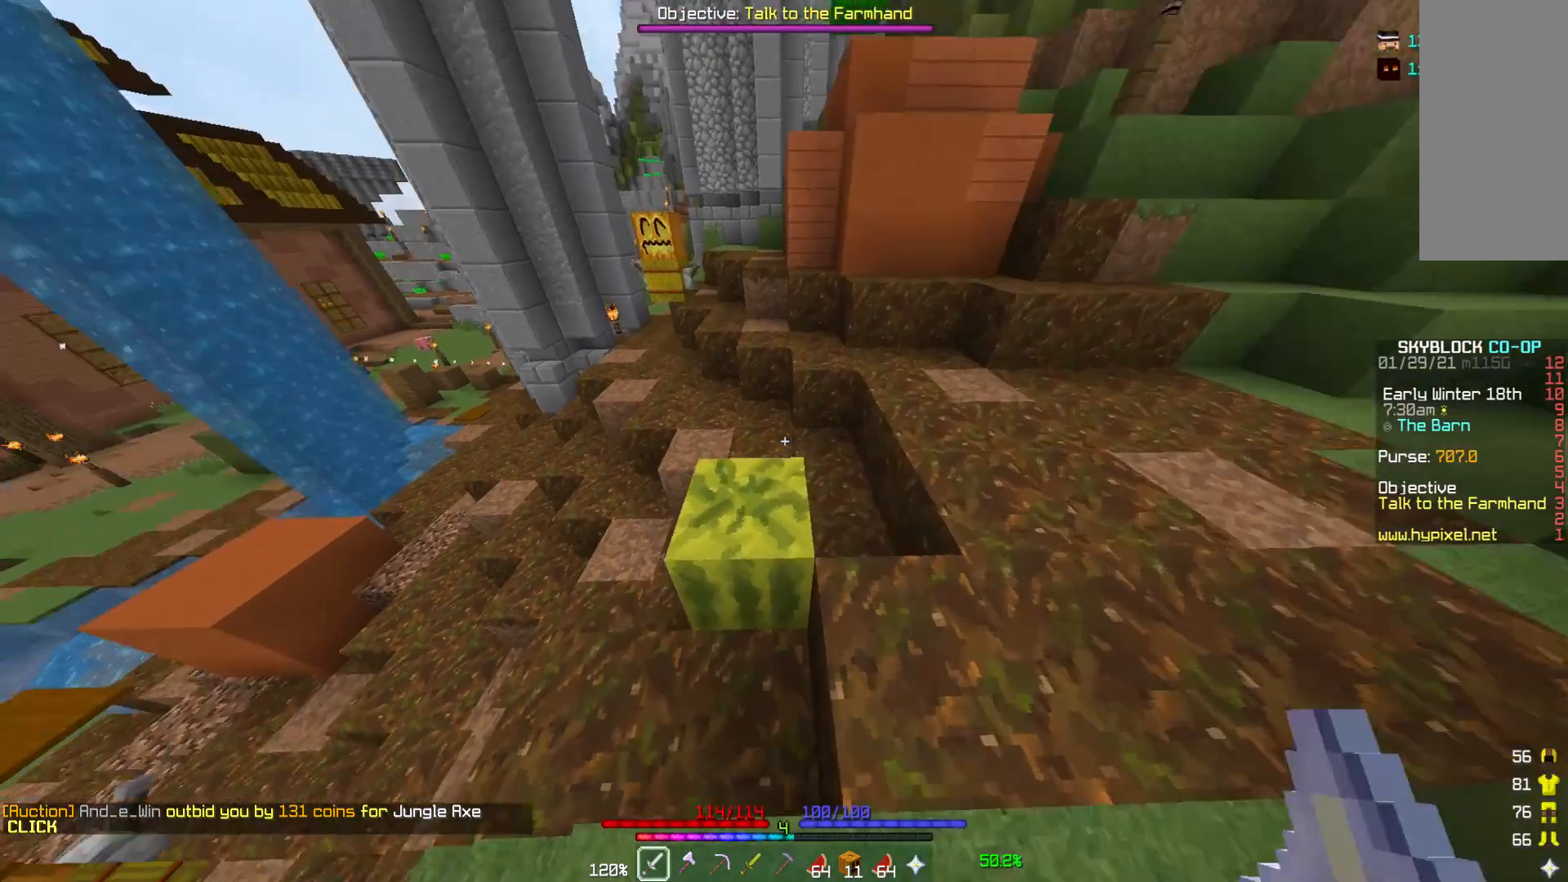
{"keys": ["s"], "mouse": [], "events": [[133, "w", "up"], [367, "s", "down"]]}
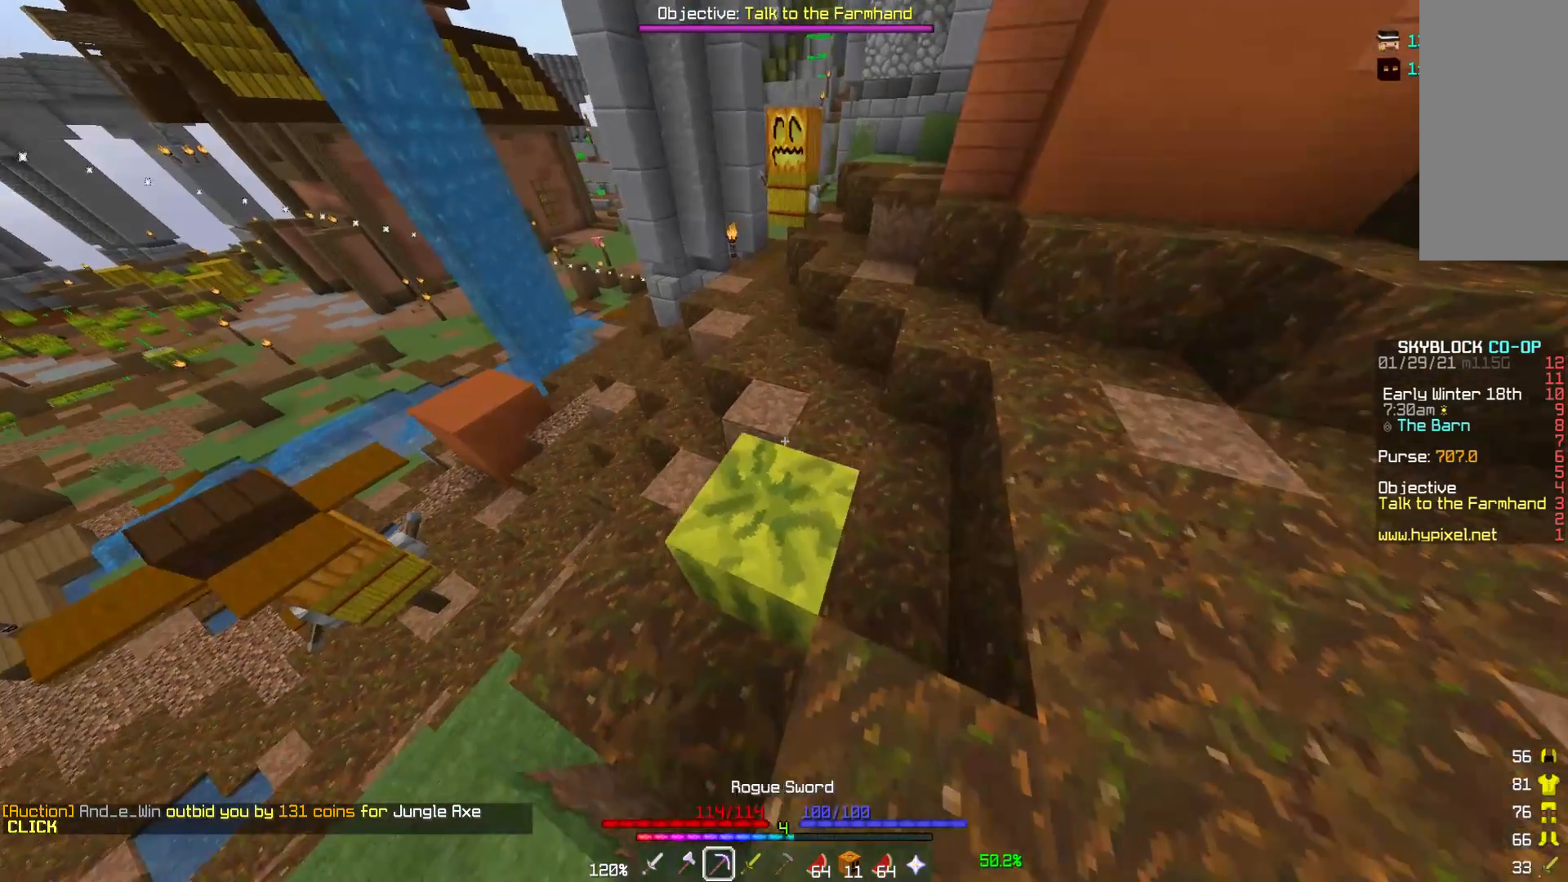
{"keys": [], "mouse": ["left"], "events": [[133, "s", "up"], [383, "mouse_left", "down"]]}
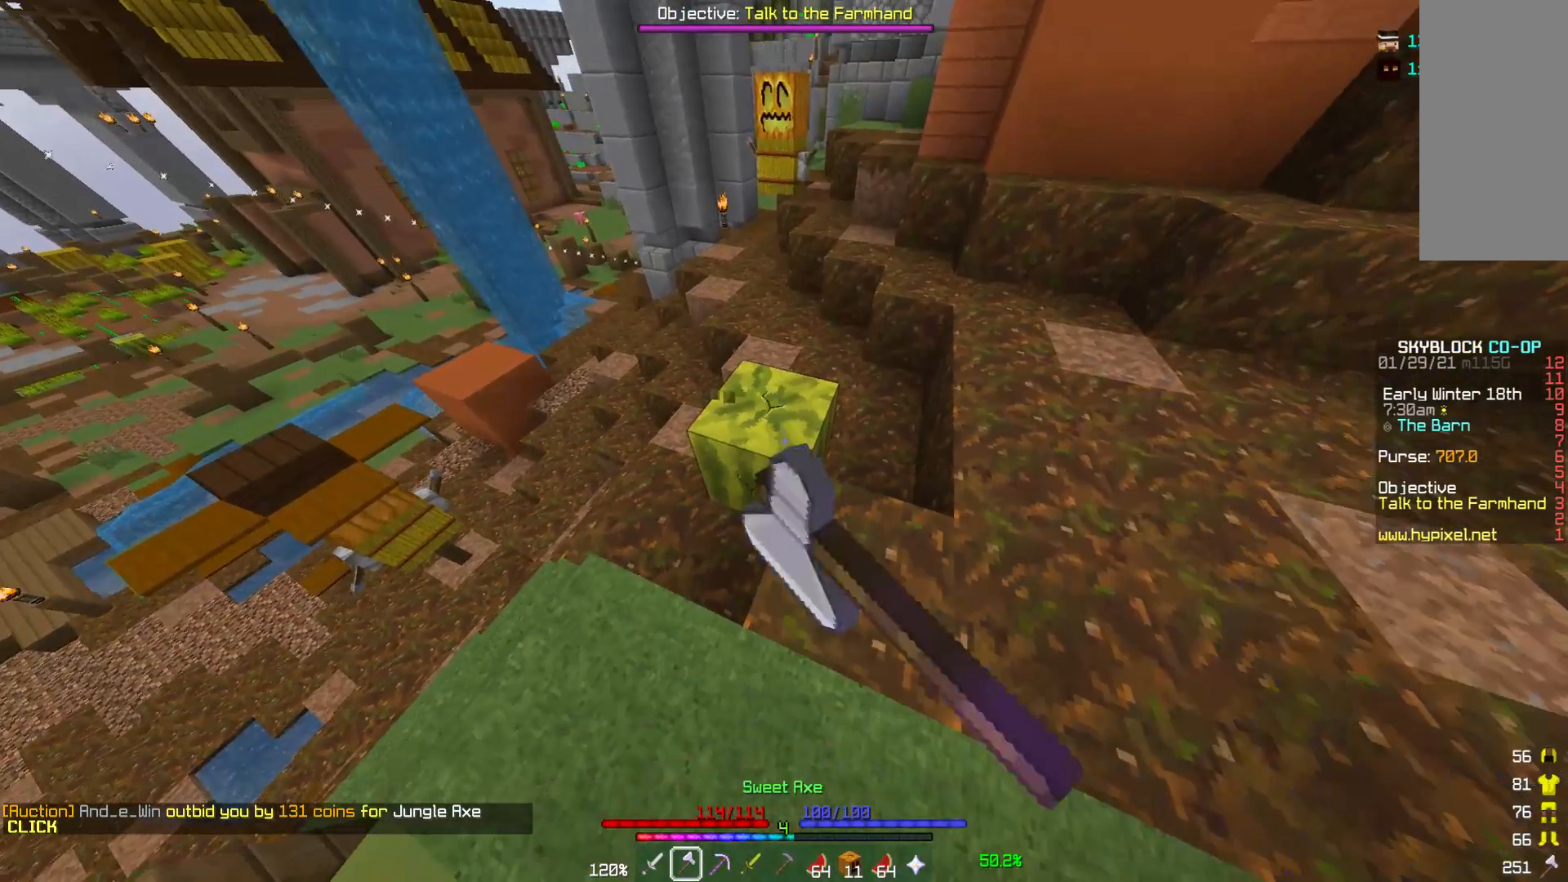
{"keys": ["w"], "mouse": [], "events": [[217, "w", "down"], [400, "mouse_left", "up"]]}
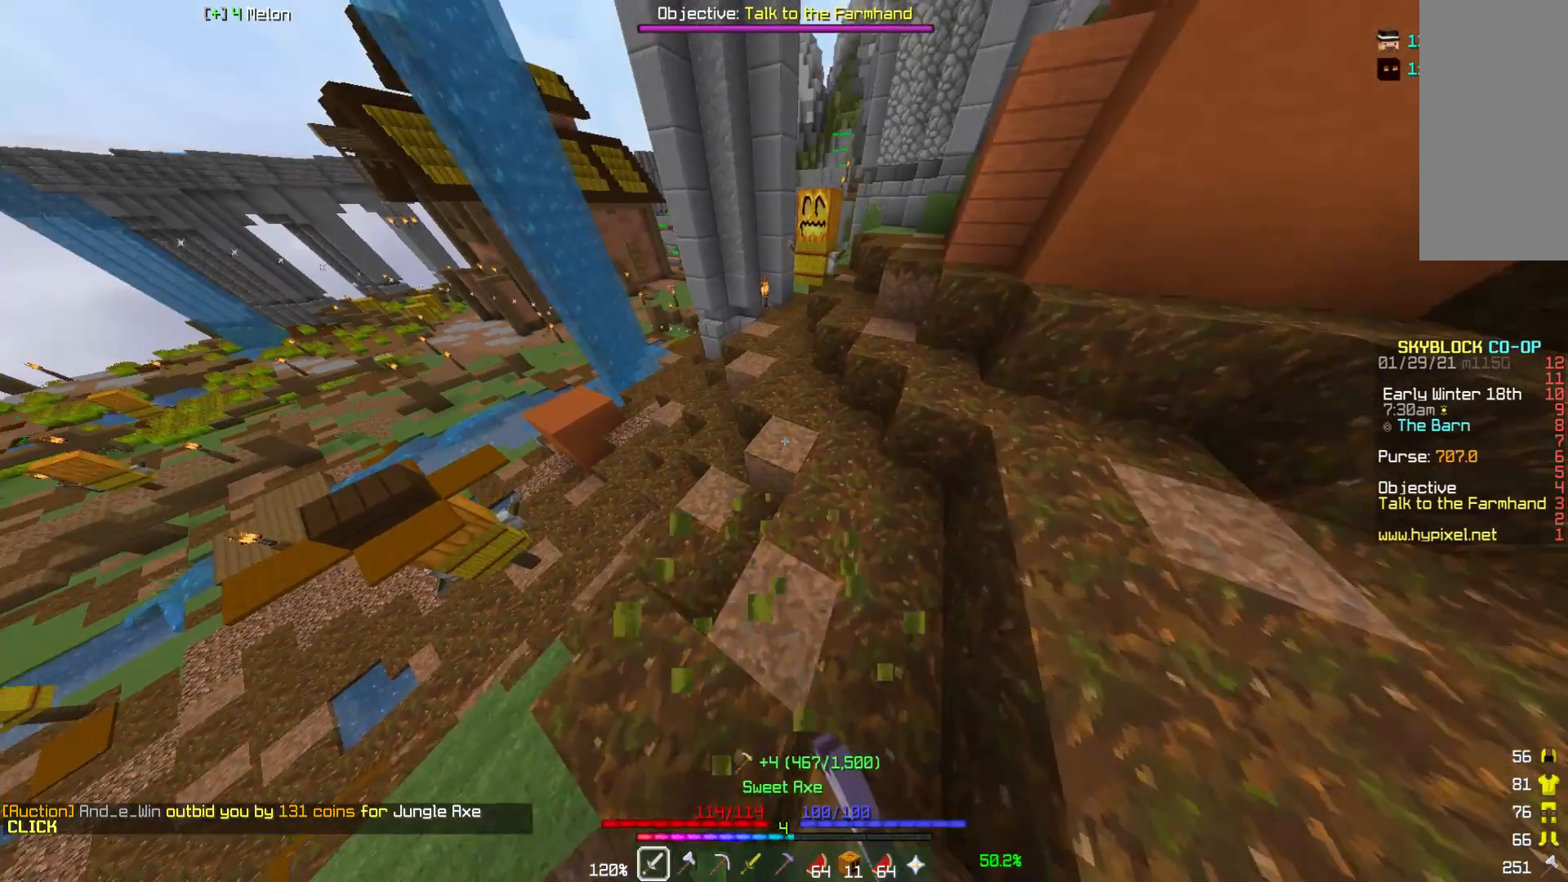
{"keys": [], "mouse": [], "events": [[117, "w", "up"]]}
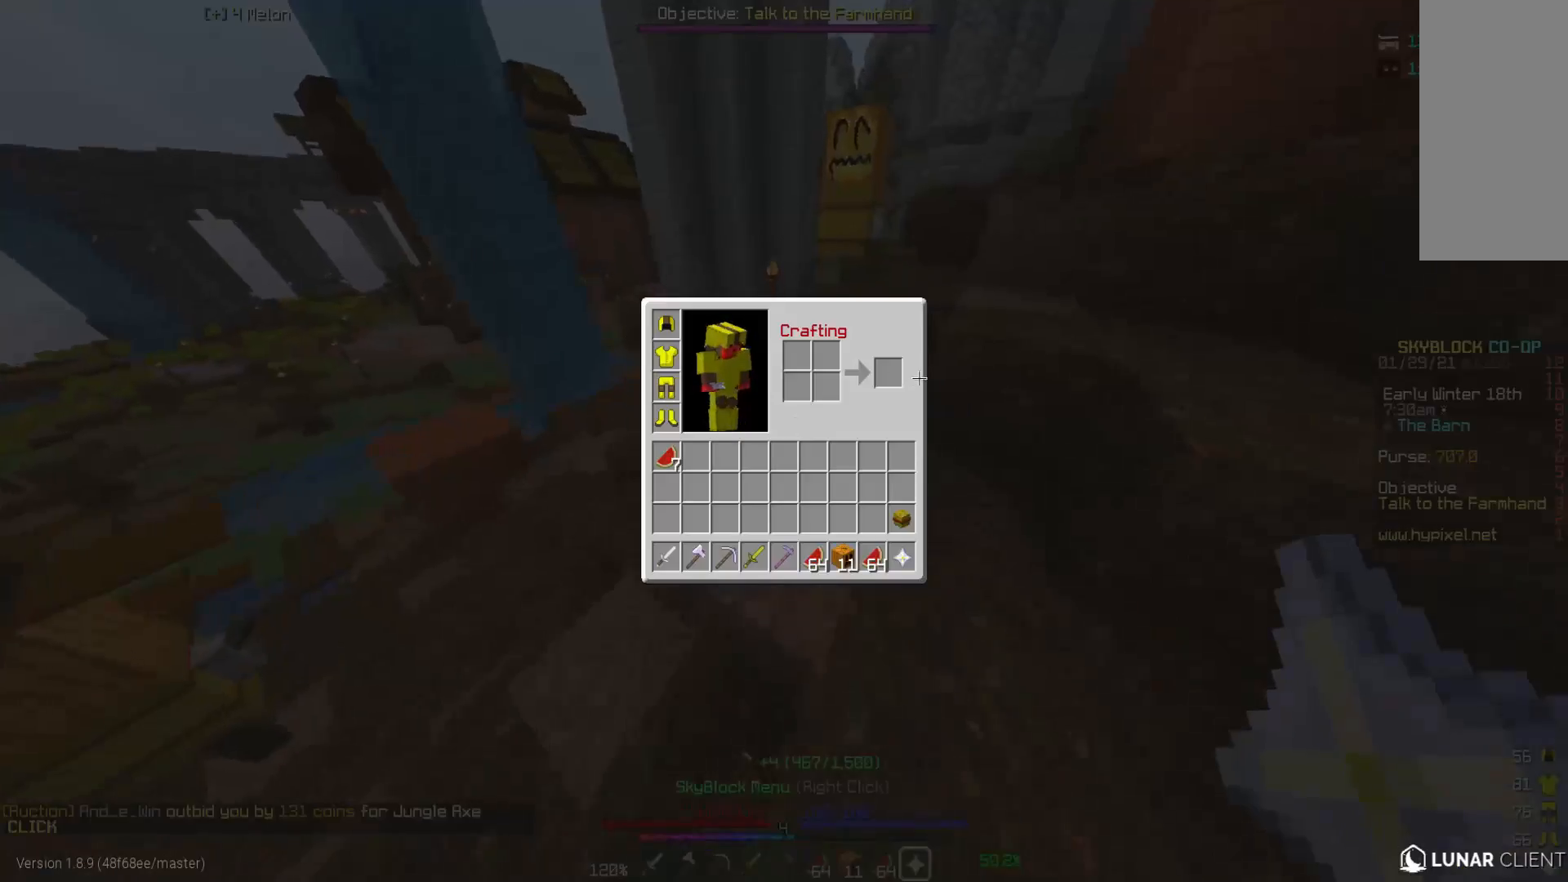
{"keys": [], "mouse": [], "events": [[217, "mouse_right", "down"], [350, "mouse_right", "up"]]}
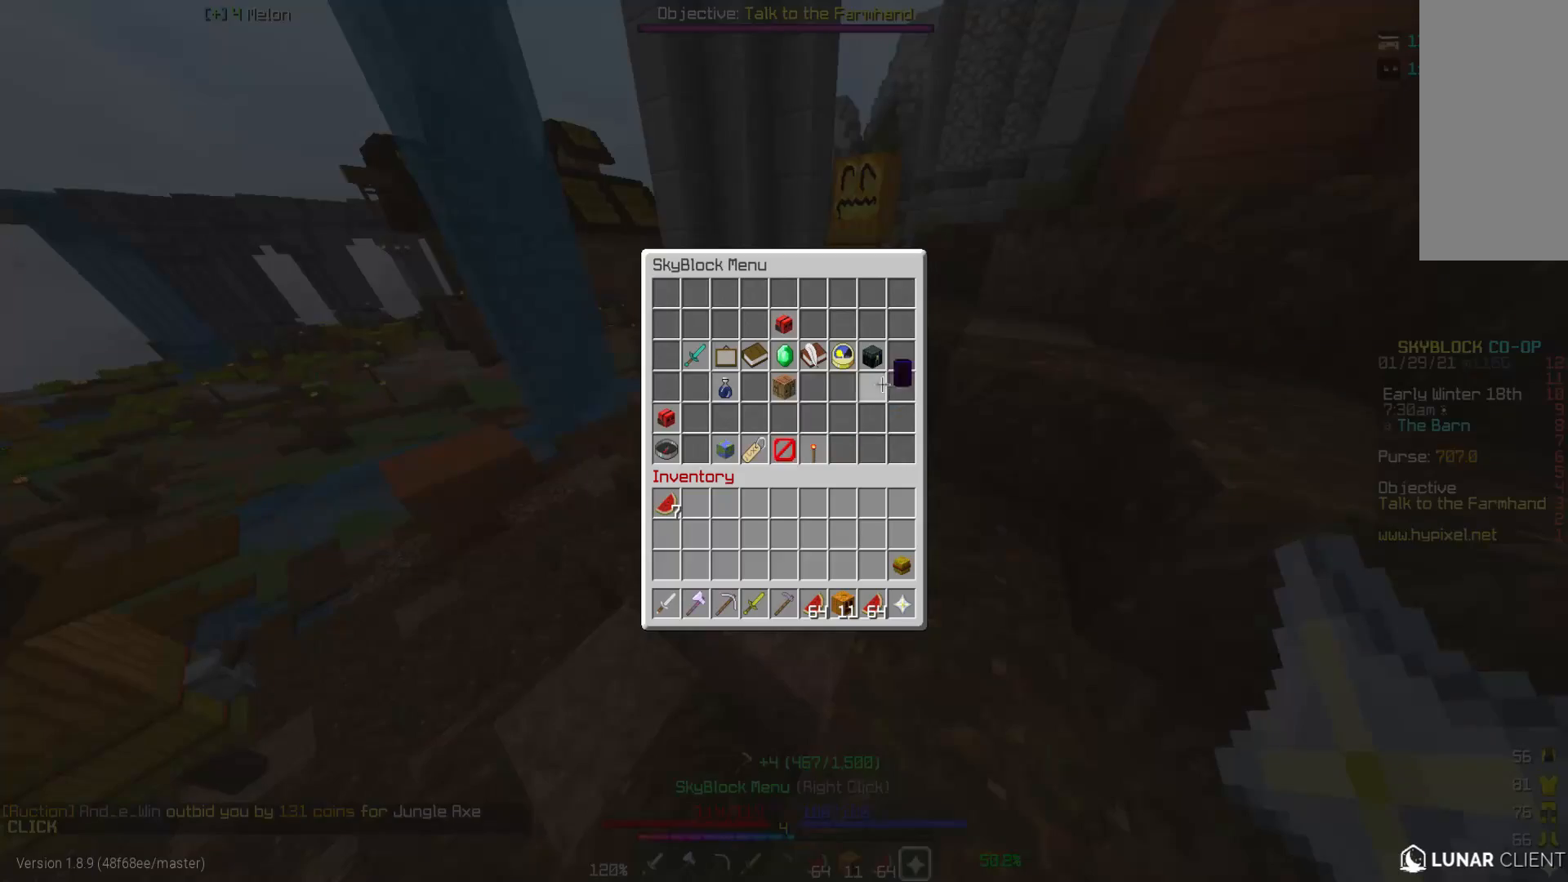
{"keys": [], "mouse": [], "events": []}
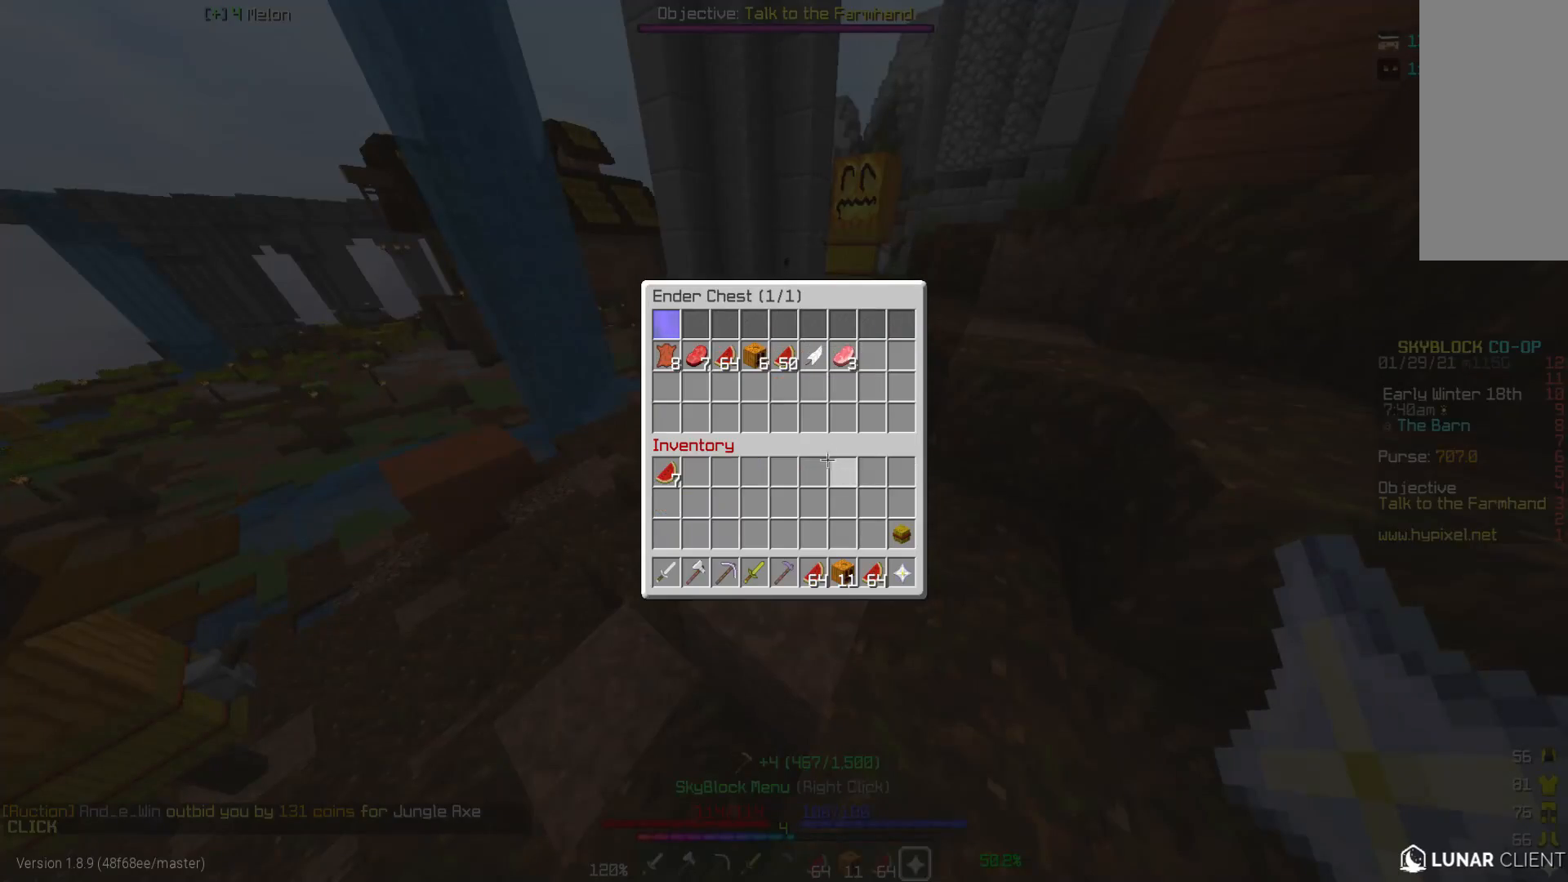
{"keys": [], "mouse": [], "events": []}
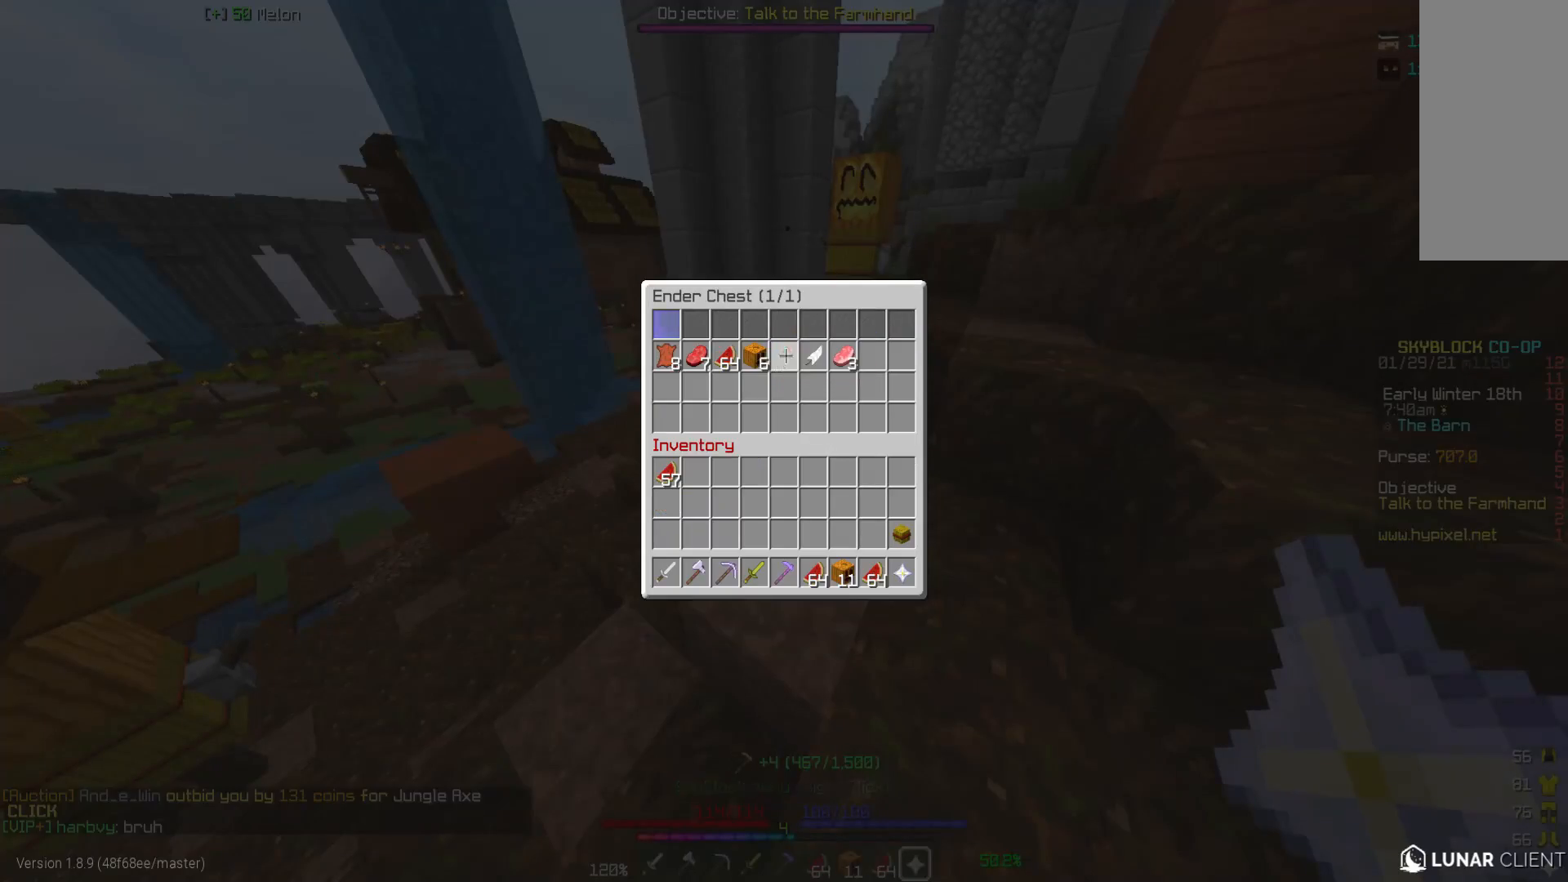
{"keys": [], "mouse": [], "events": []}
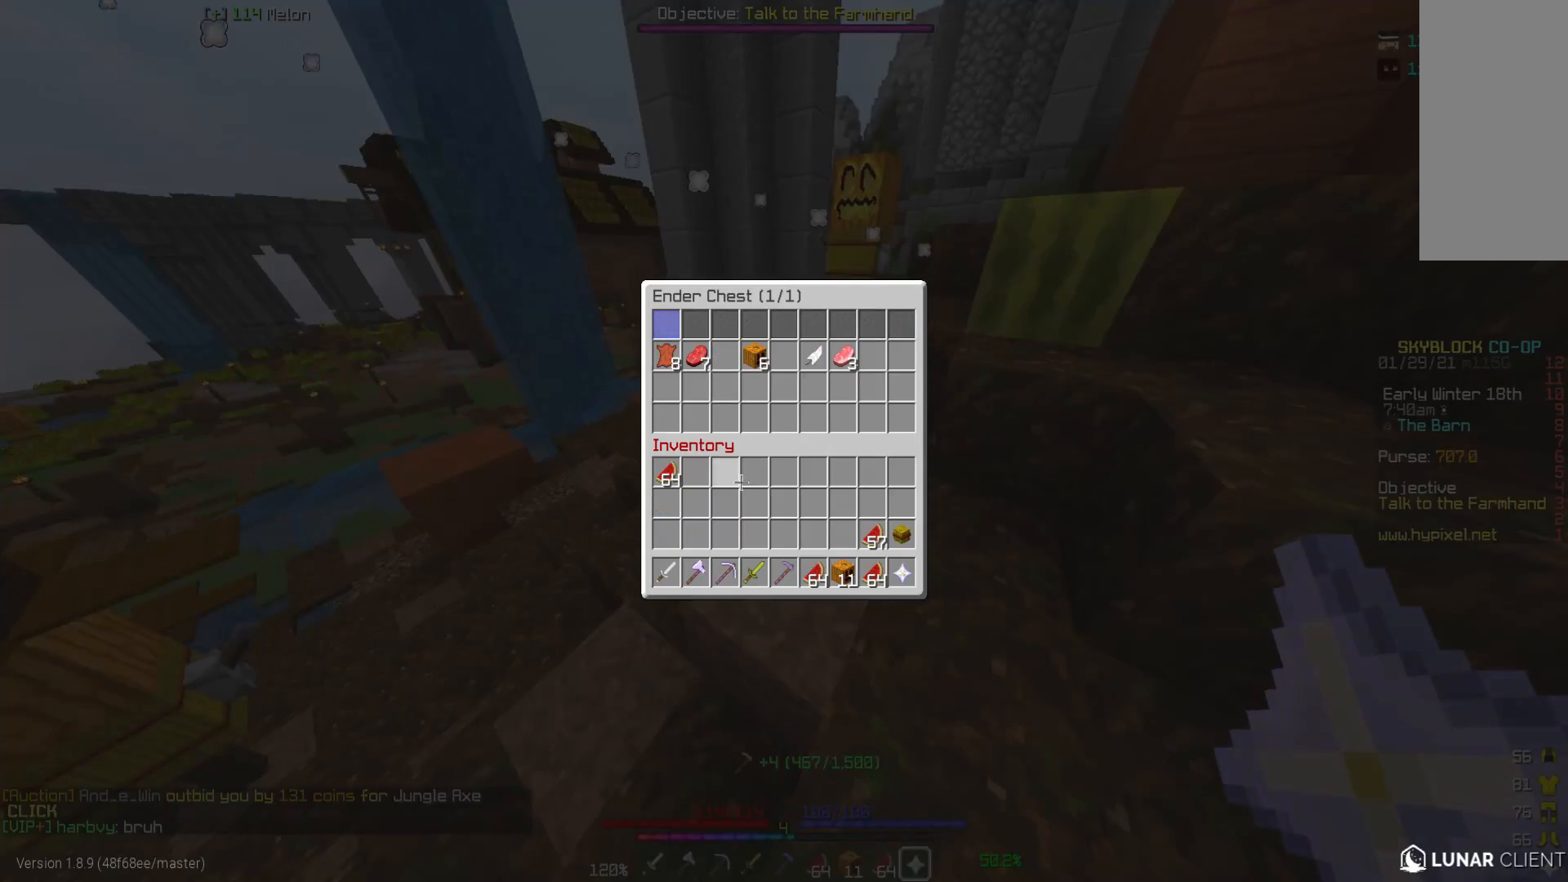
{"keys": [], "mouse": [], "events": []}
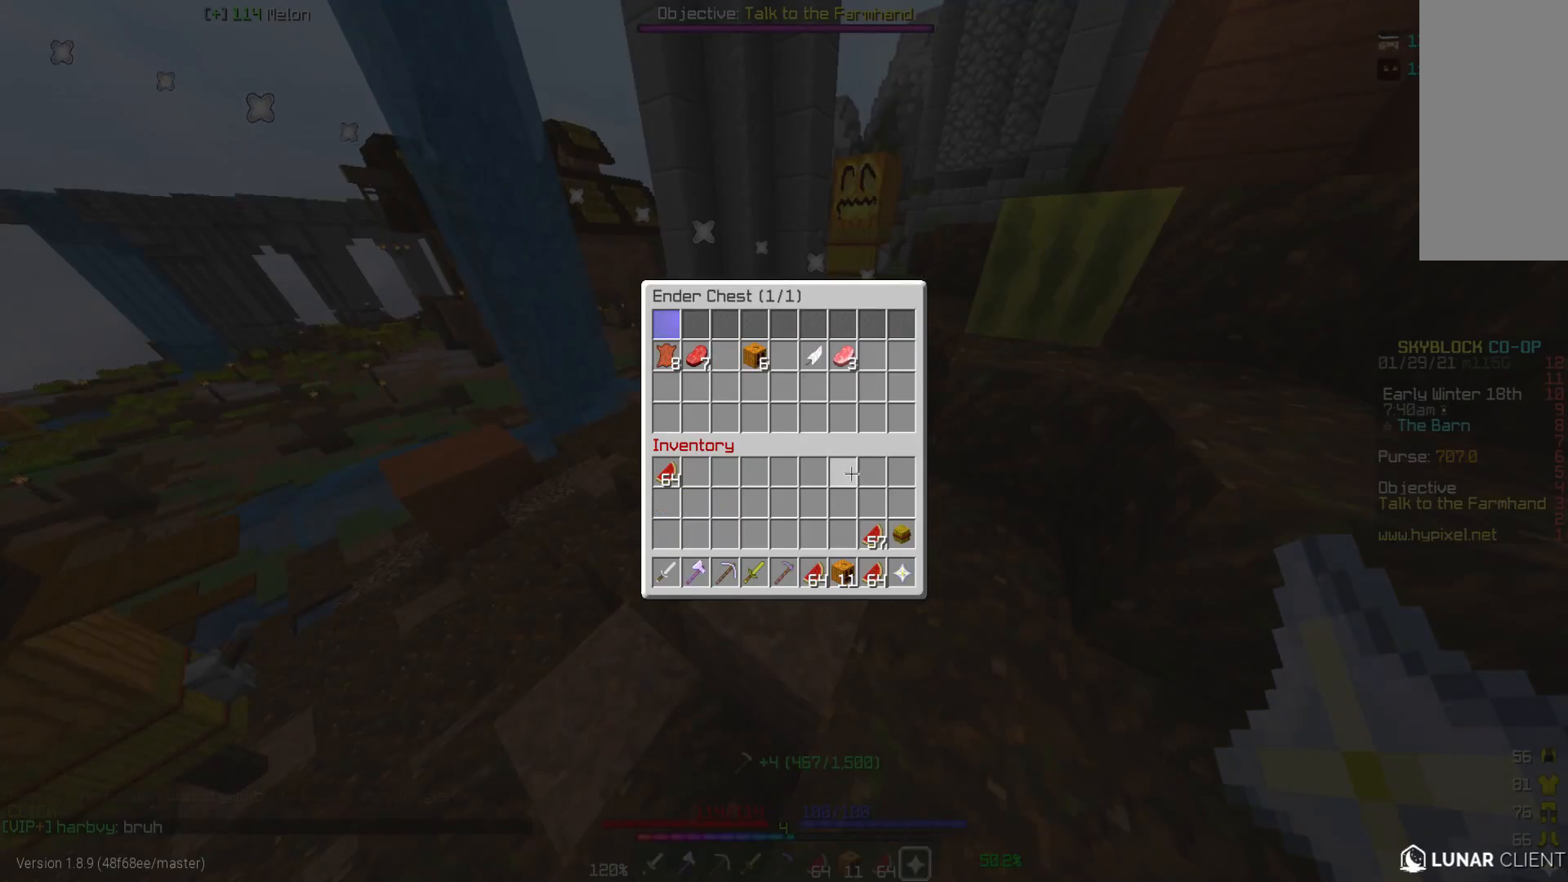
{"keys": ["w"], "mouse": [], "events": [[283, "w", "down"]]}
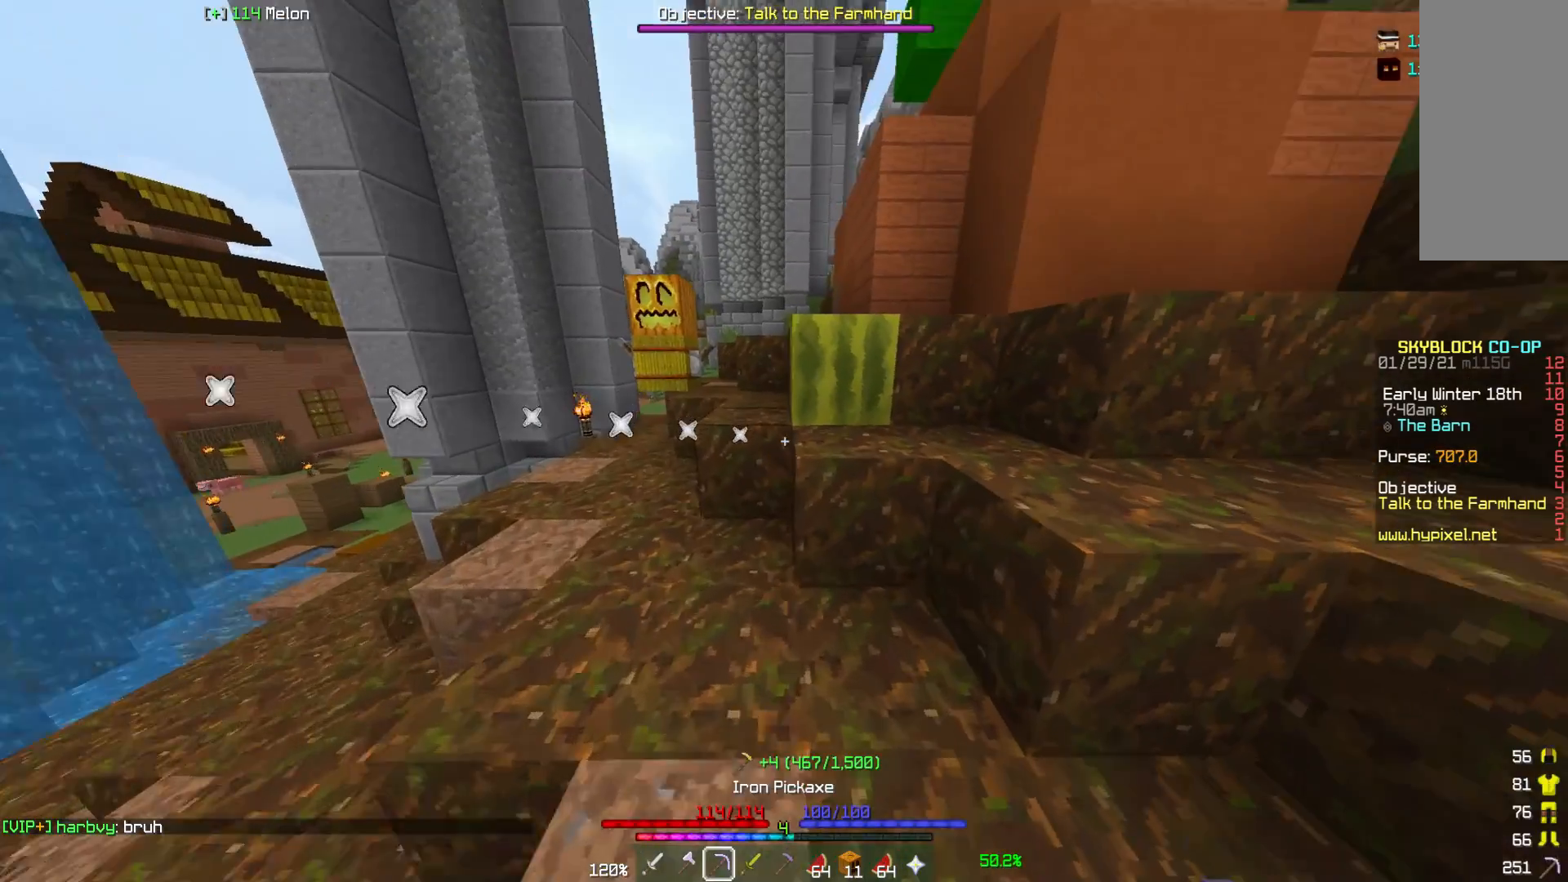
{"keys": [], "mouse": ["left"], "events": [[67, "d", "down"], [167, "d", "up"], [250, "d", "down"], [300, "d", "up"], [317, "w", "up"], [450, "mouse_left", "down"]]}
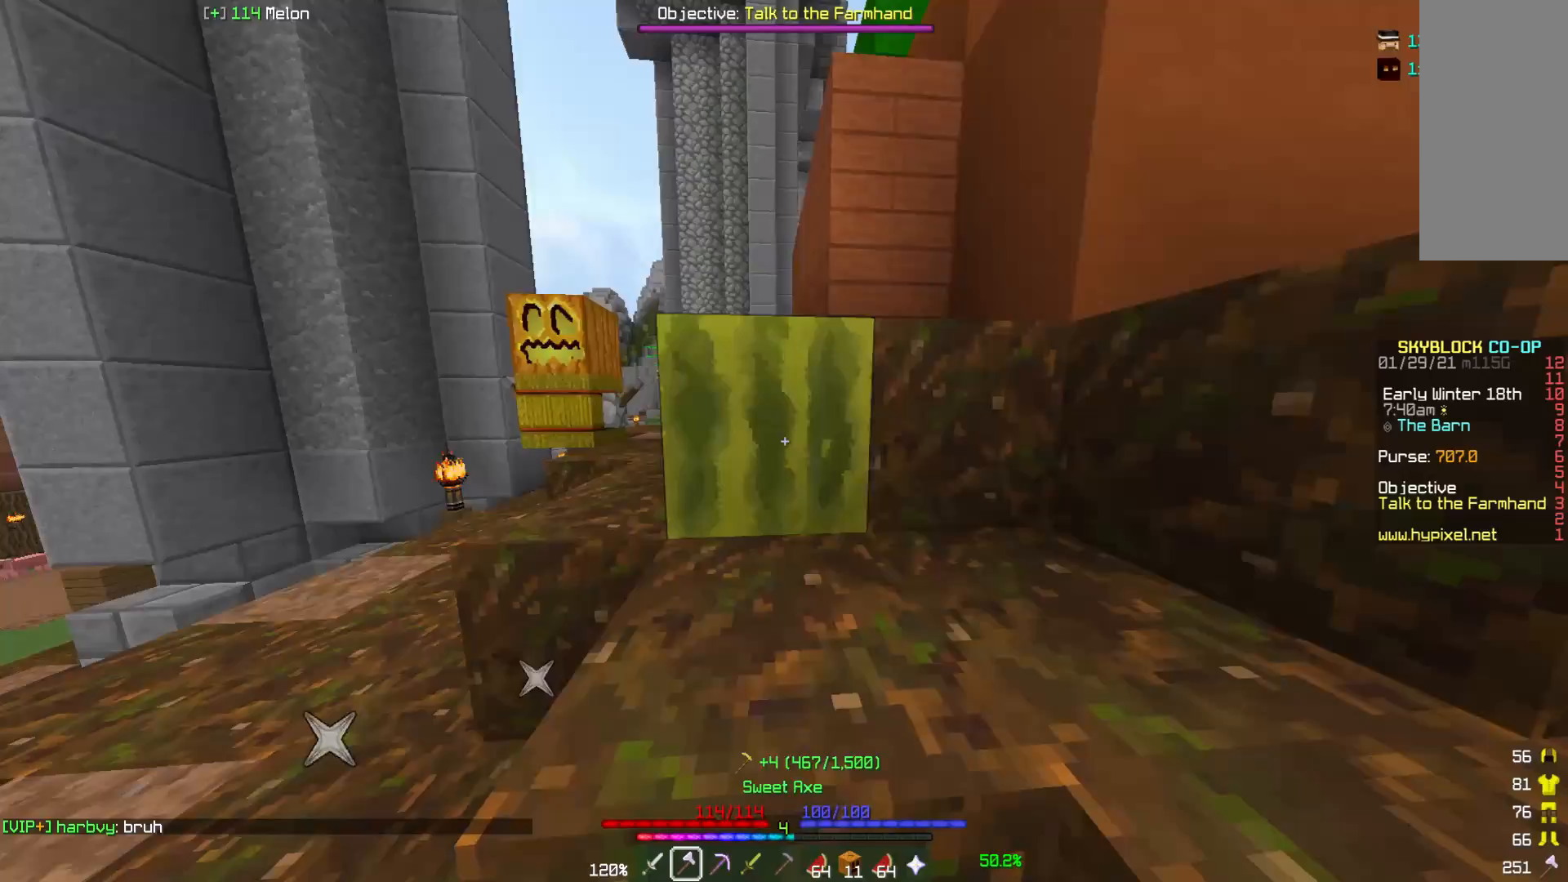
{"keys": ["w"], "mouse": [], "events": [[283, "w", "down"], [433, "mouse_left", "up"]]}
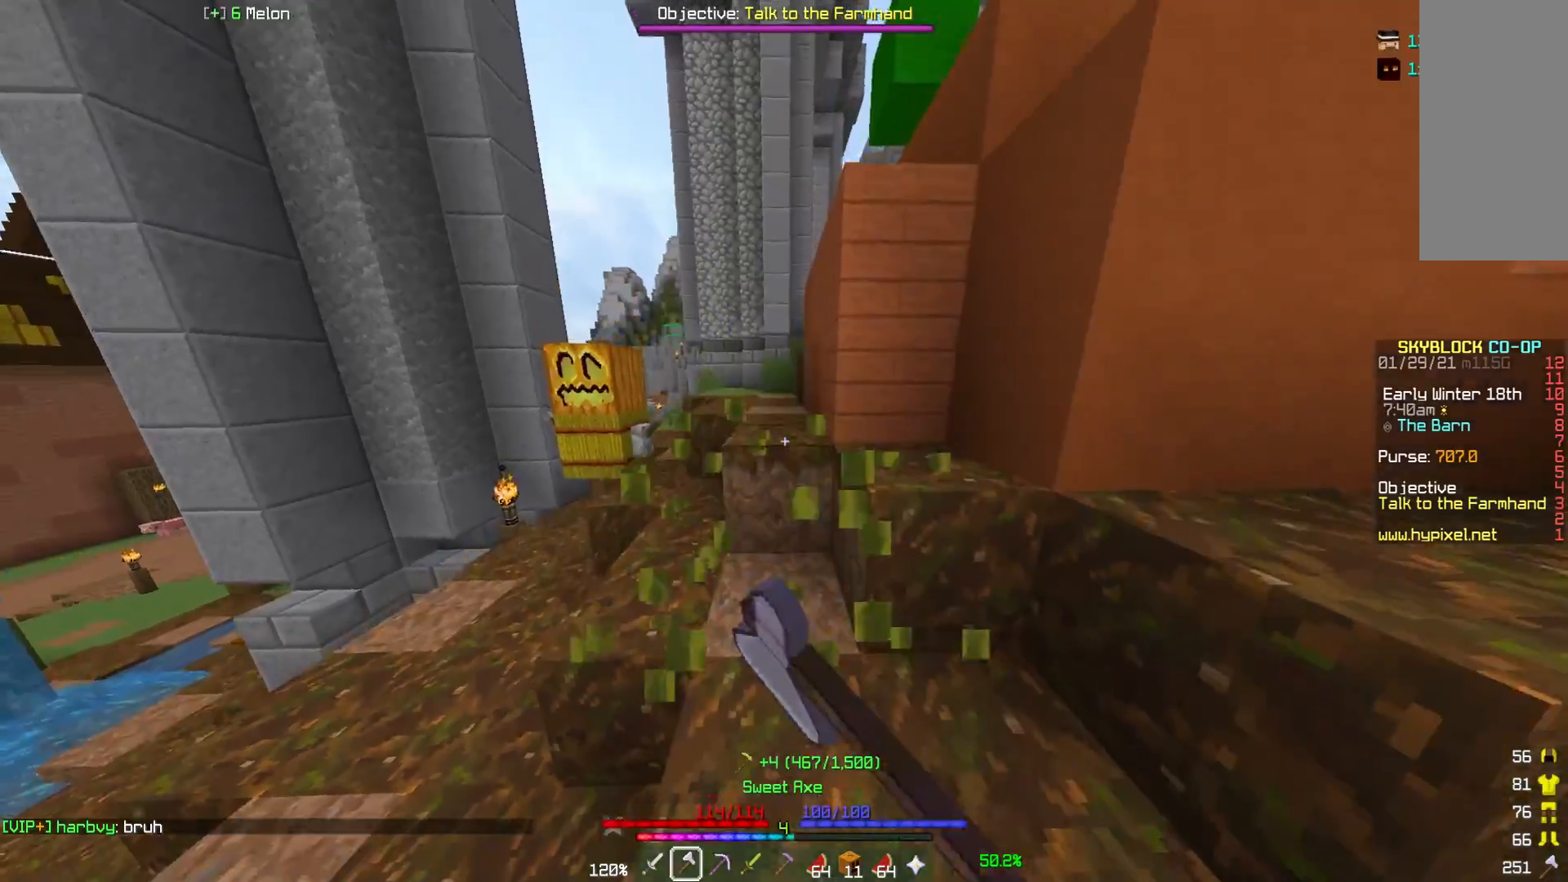
{"keys": [], "mouse": []}
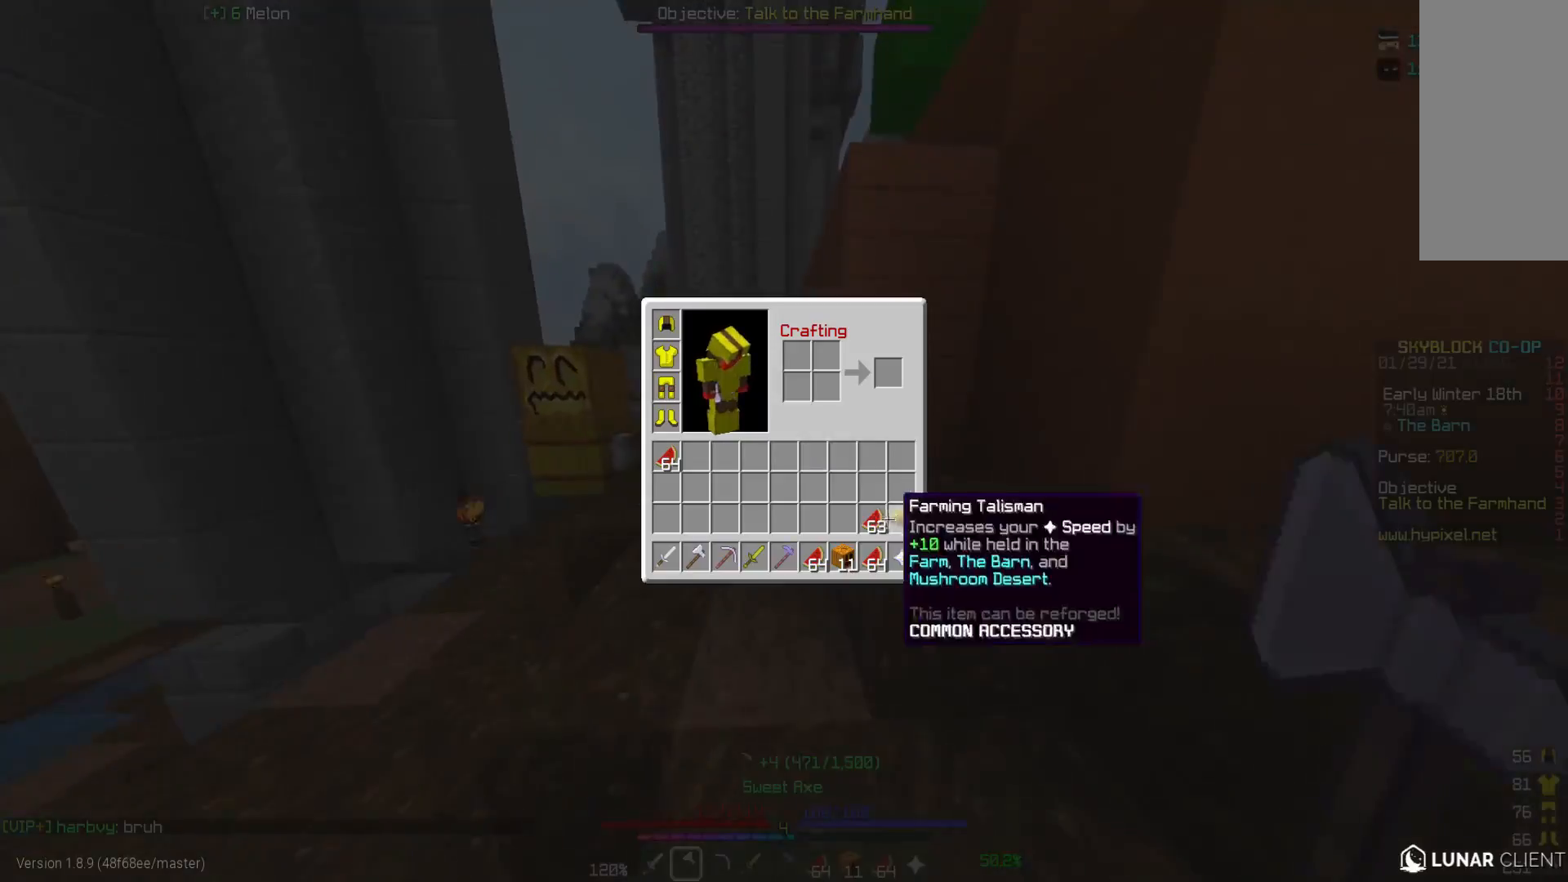
{"keys": ["w"], "mouse": [], "events": [[333, "w", "down"]]}
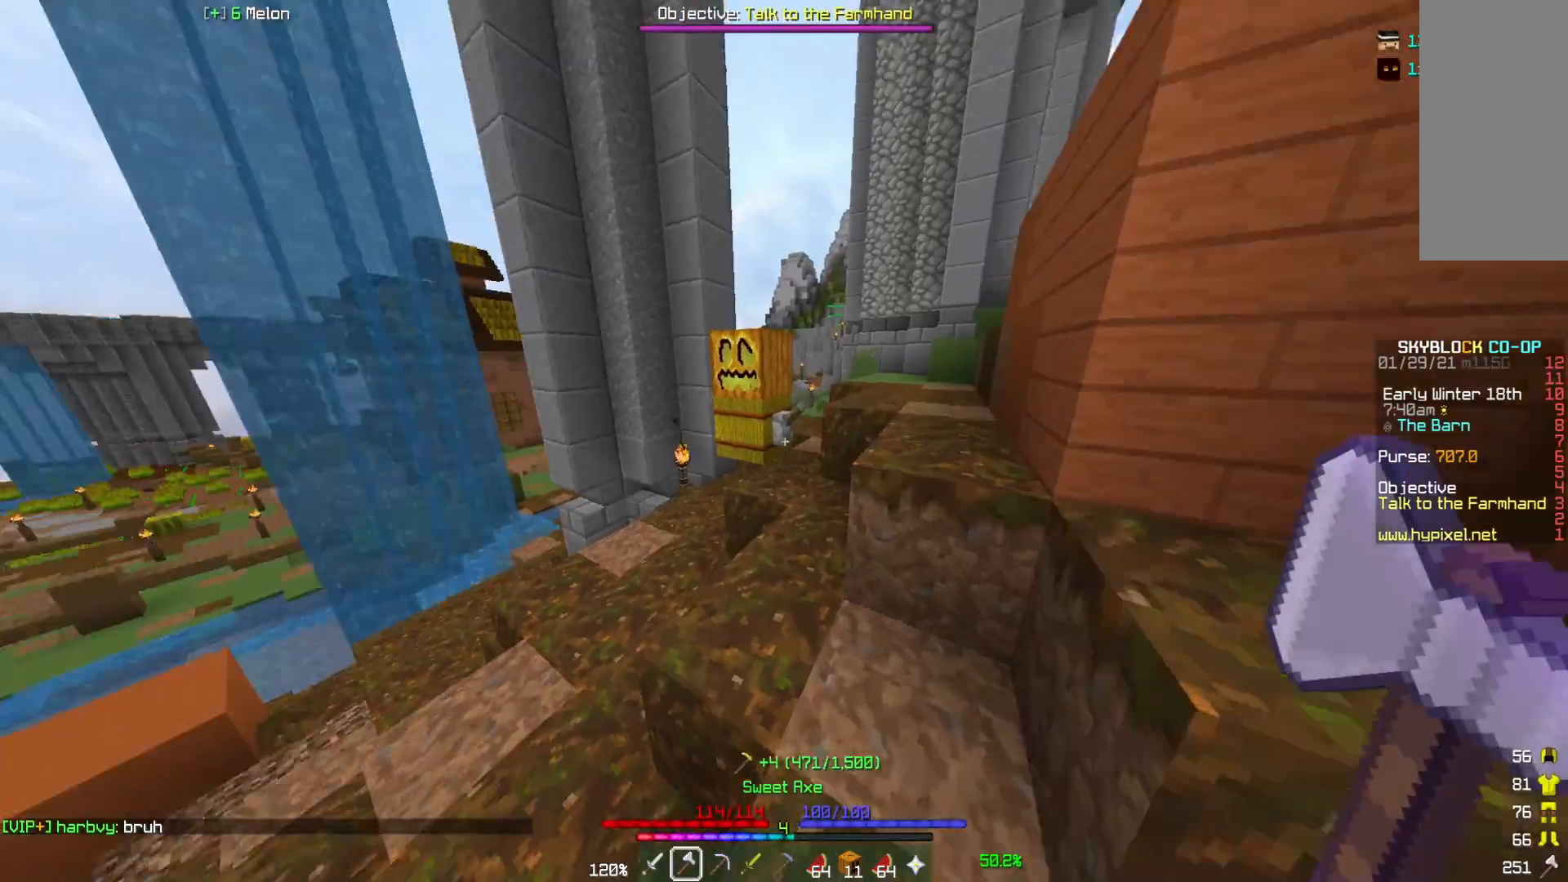
{"keys": ["a", "w"], "mouse": [], "events": [[450, "a", "down"]]}
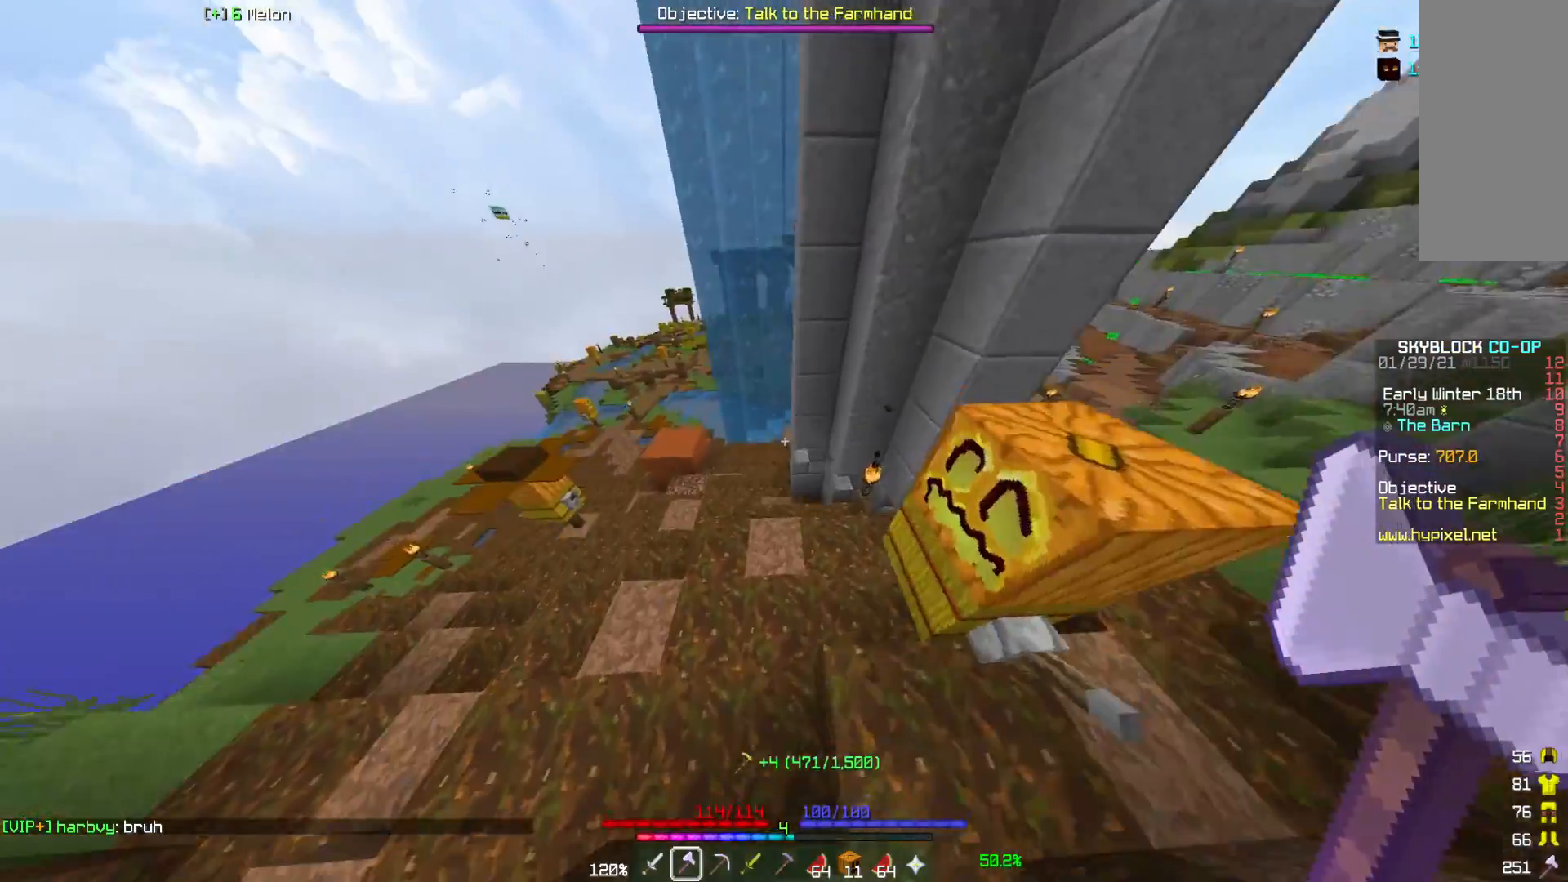
{"keys": ["w"], "mouse": [], "events": [[467, "a", "up"]]}
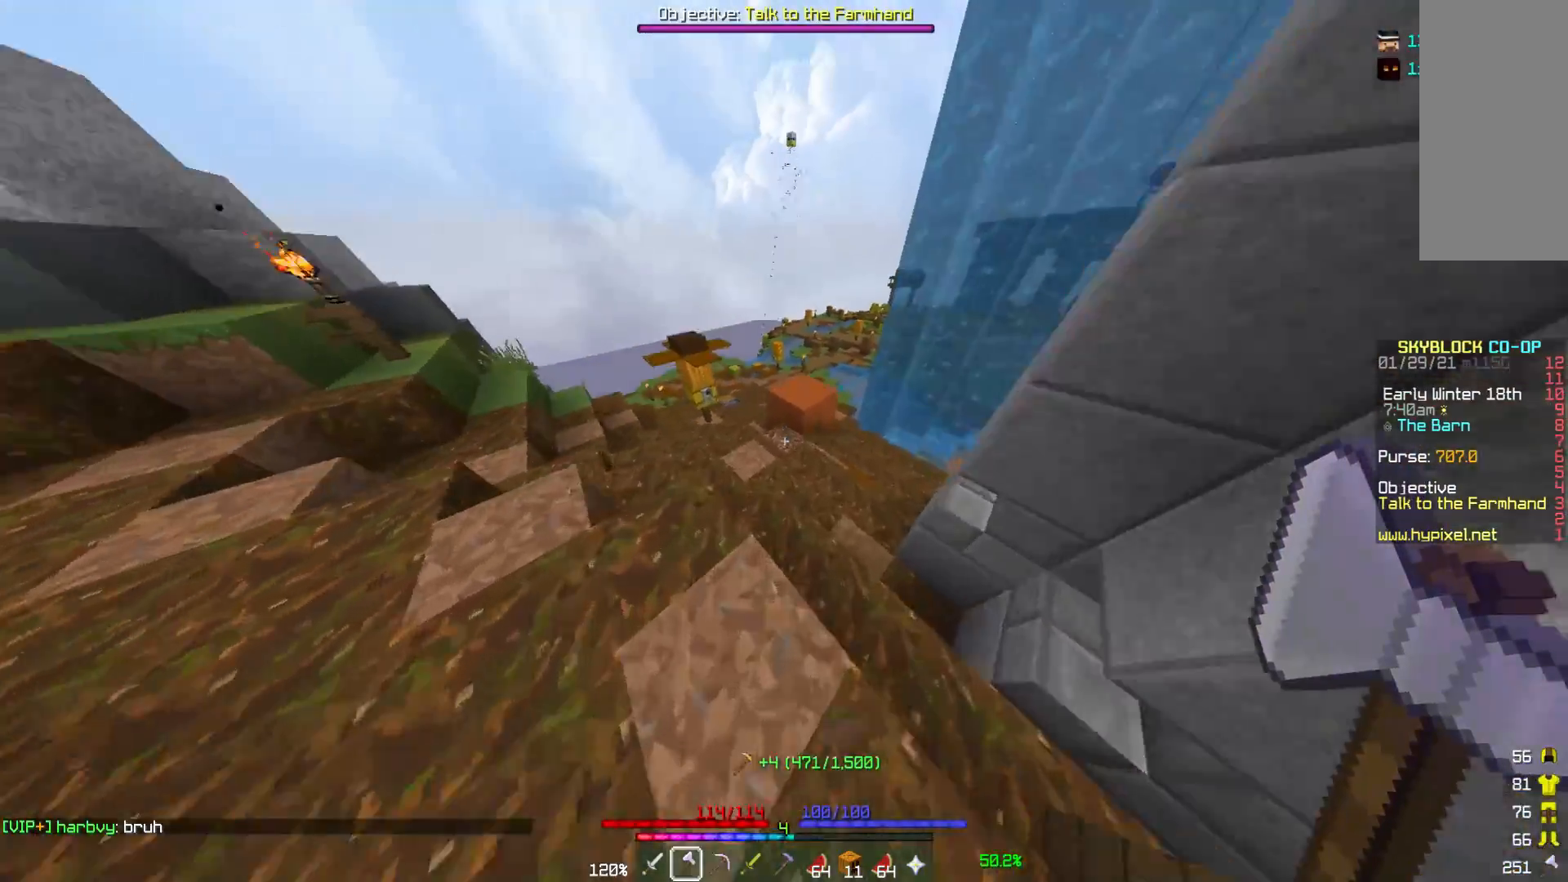
{"keys": ["w"], "mouse": [], "events": []}
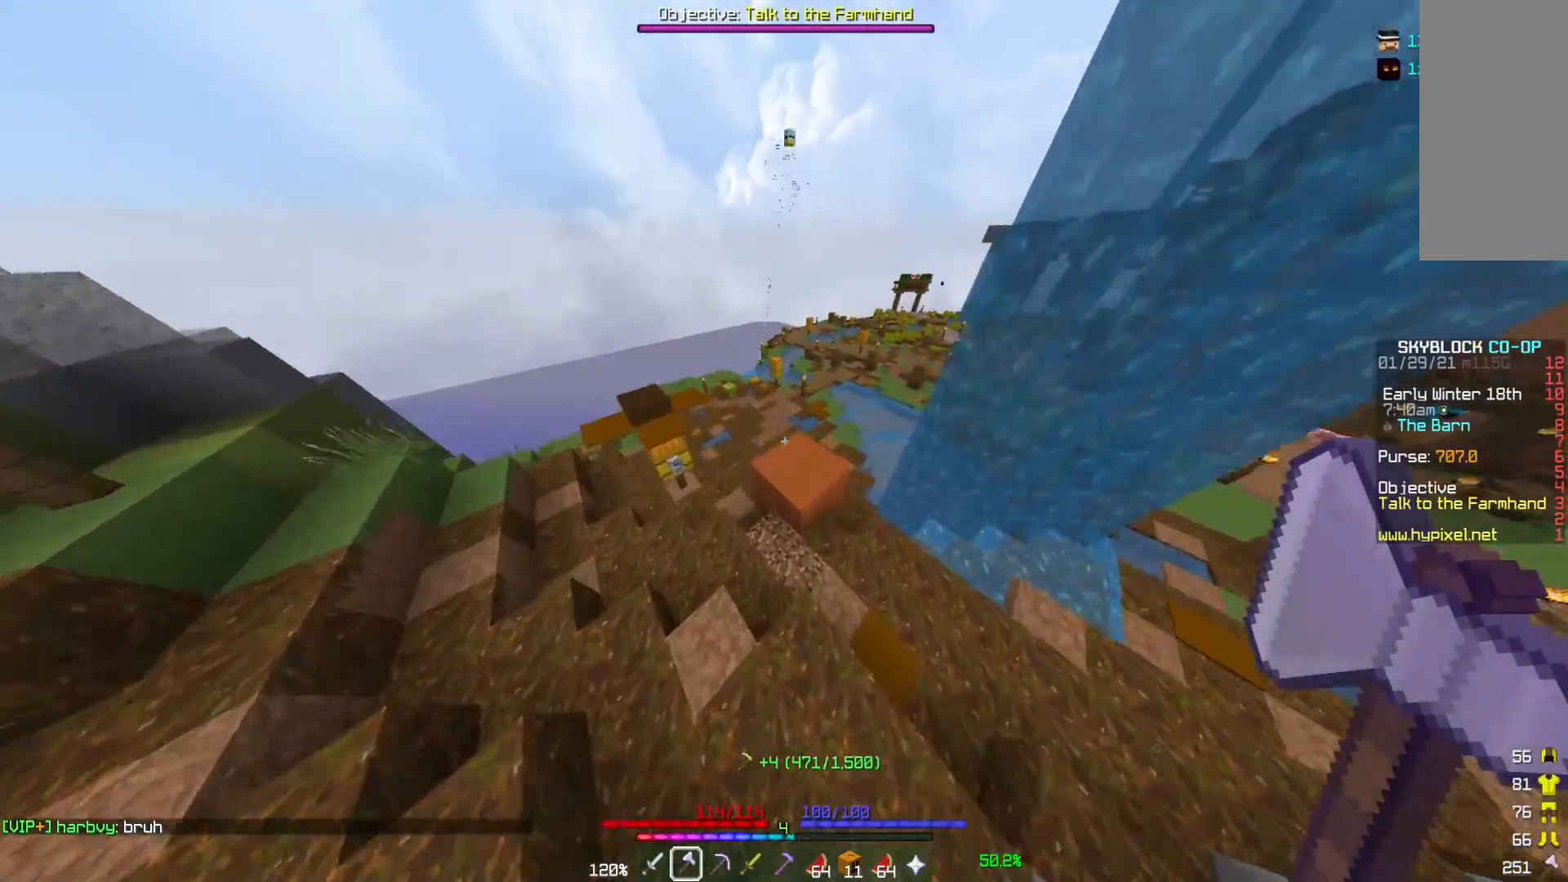
{"keys": ["w"], "mouse": [], "events": []}
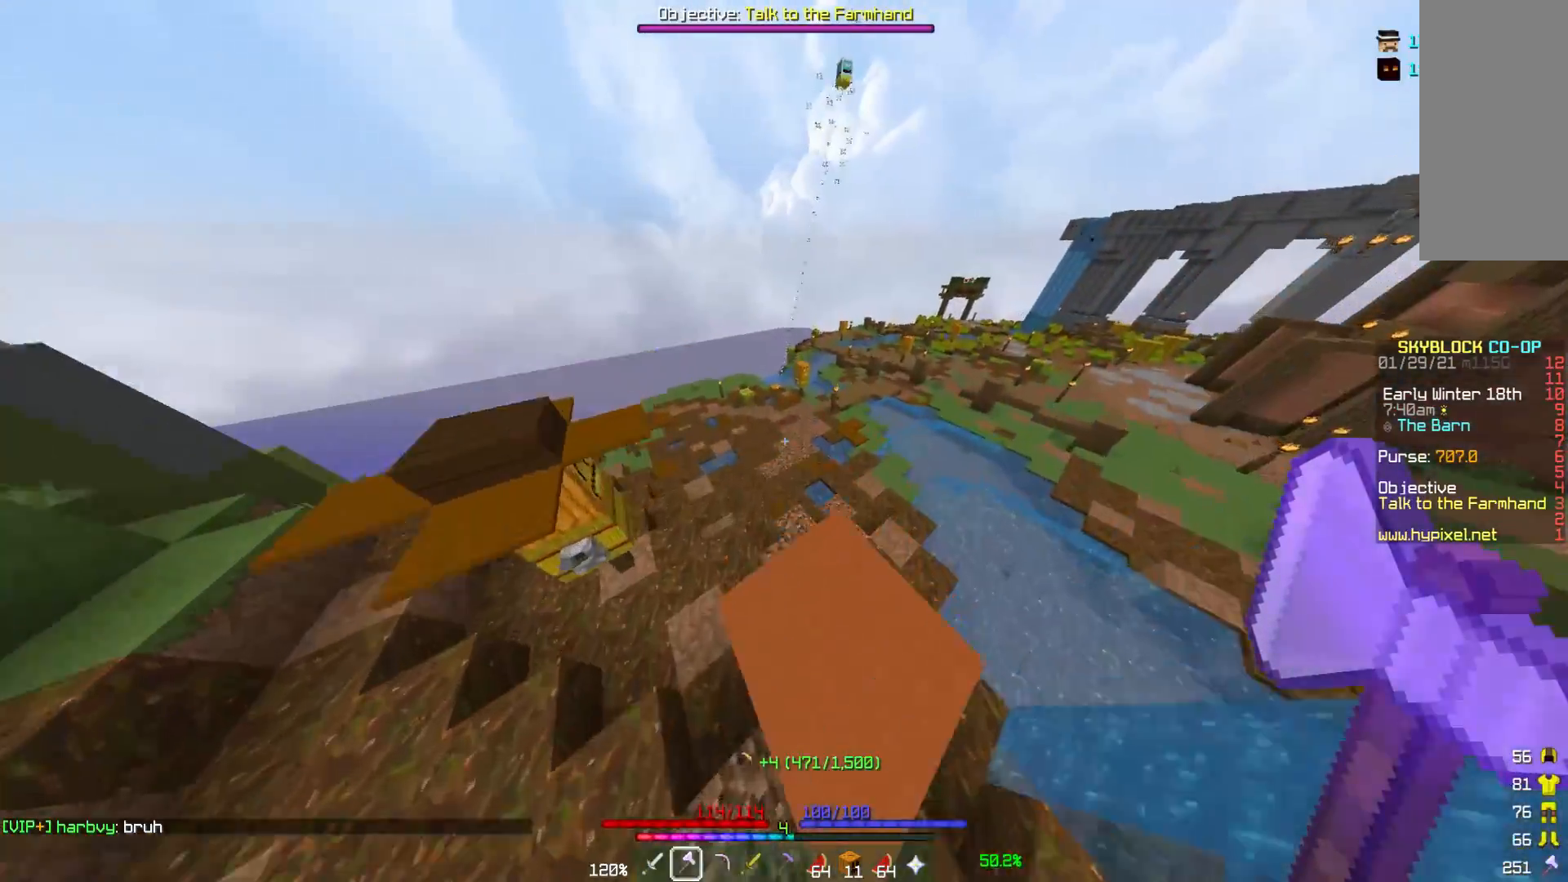
{"keys": ["w"], "mouse": [], "events": []}
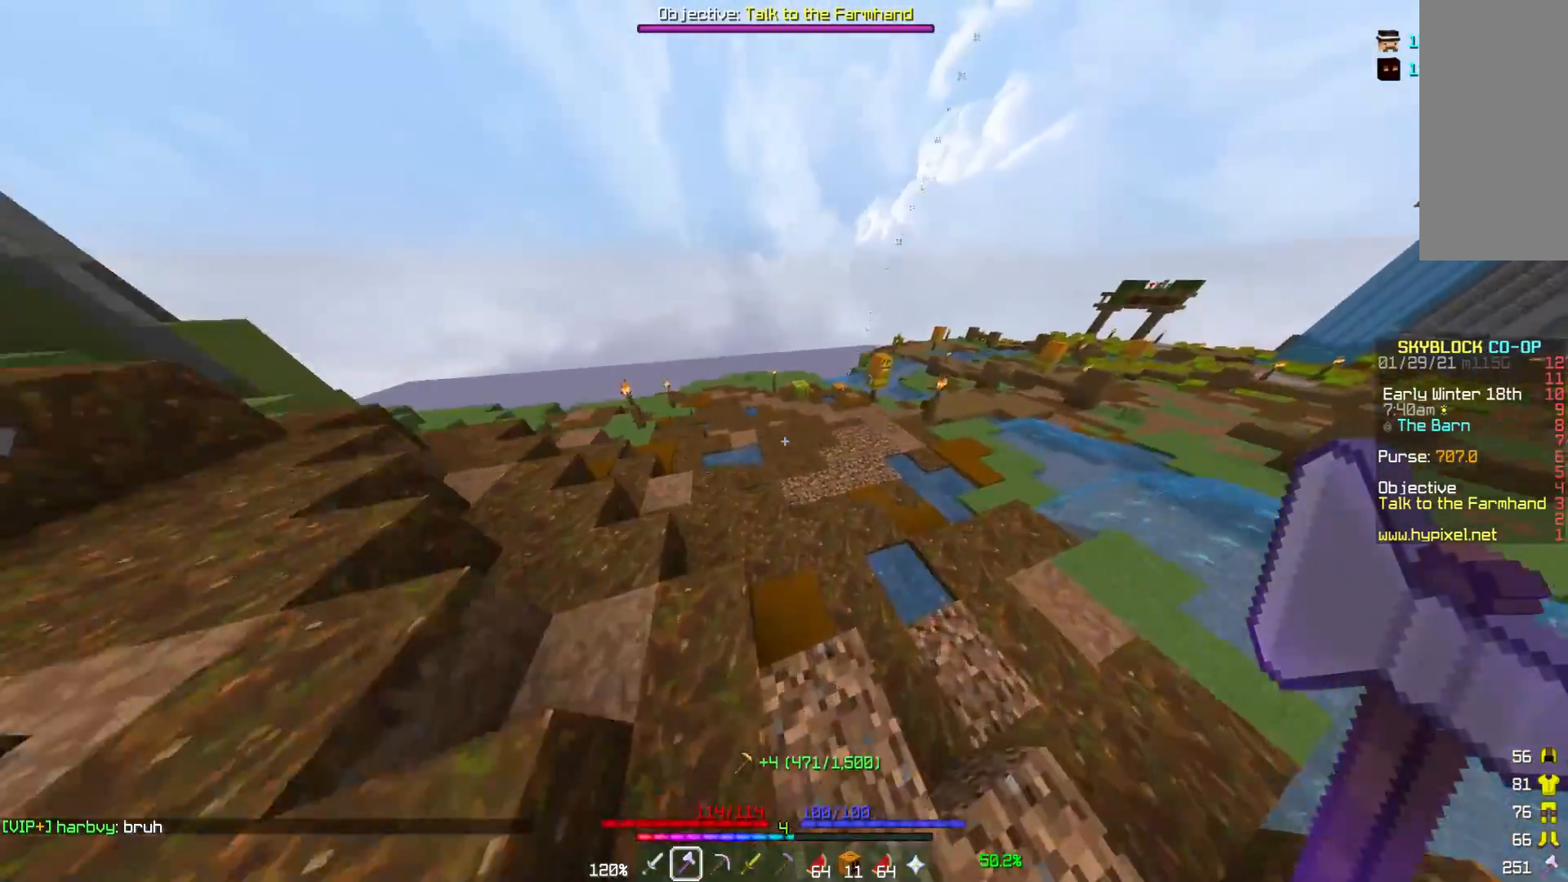
{"keys": ["w"], "mouse": [], "events": []}
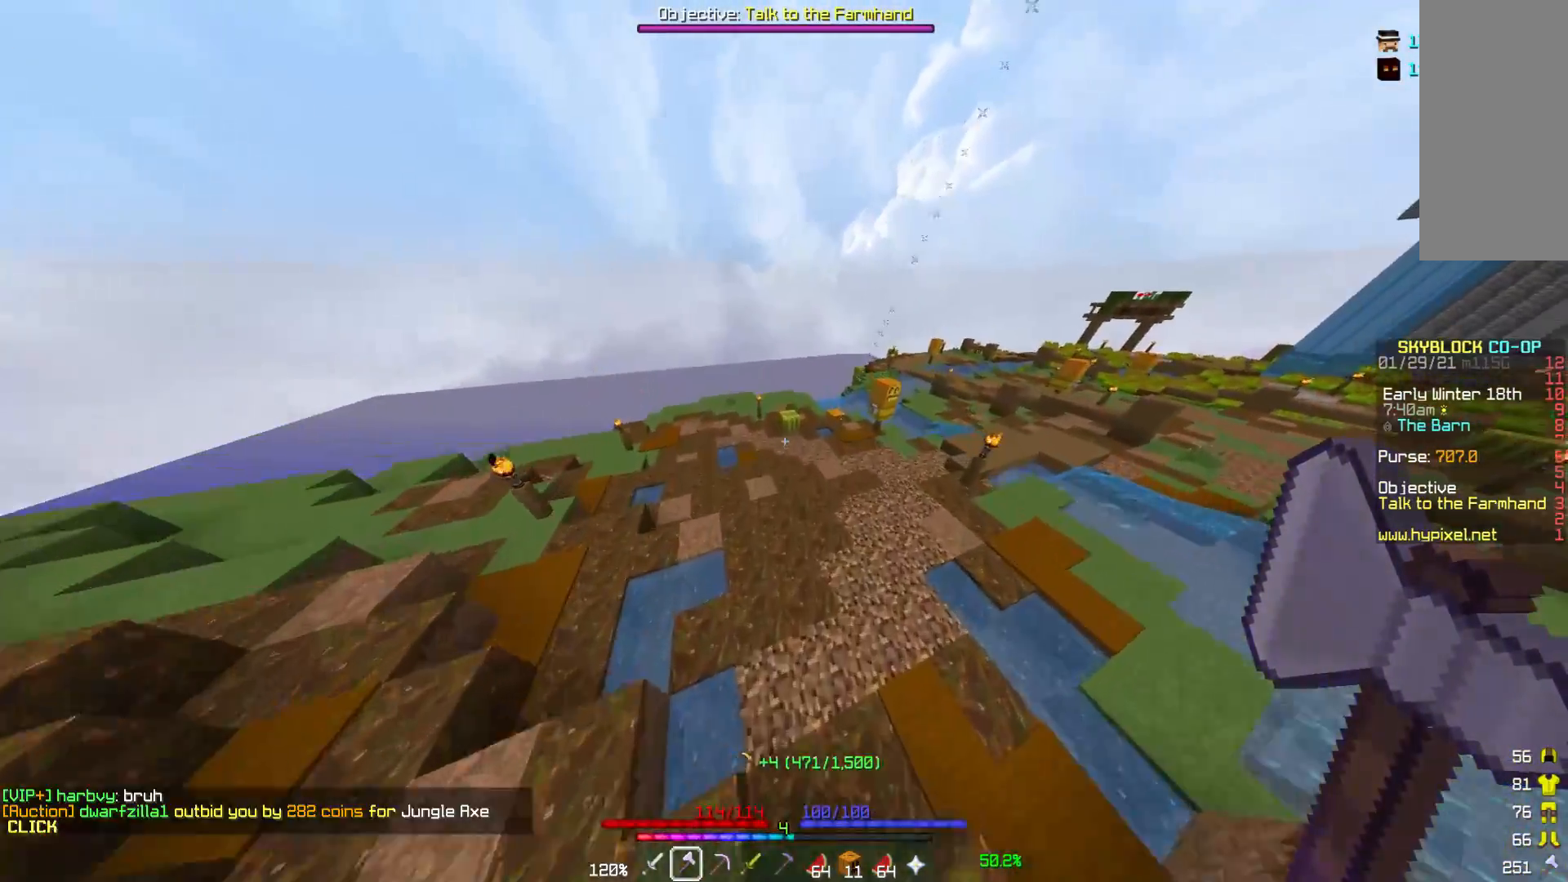
{"keys": ["w"], "mouse": [], "events": []}
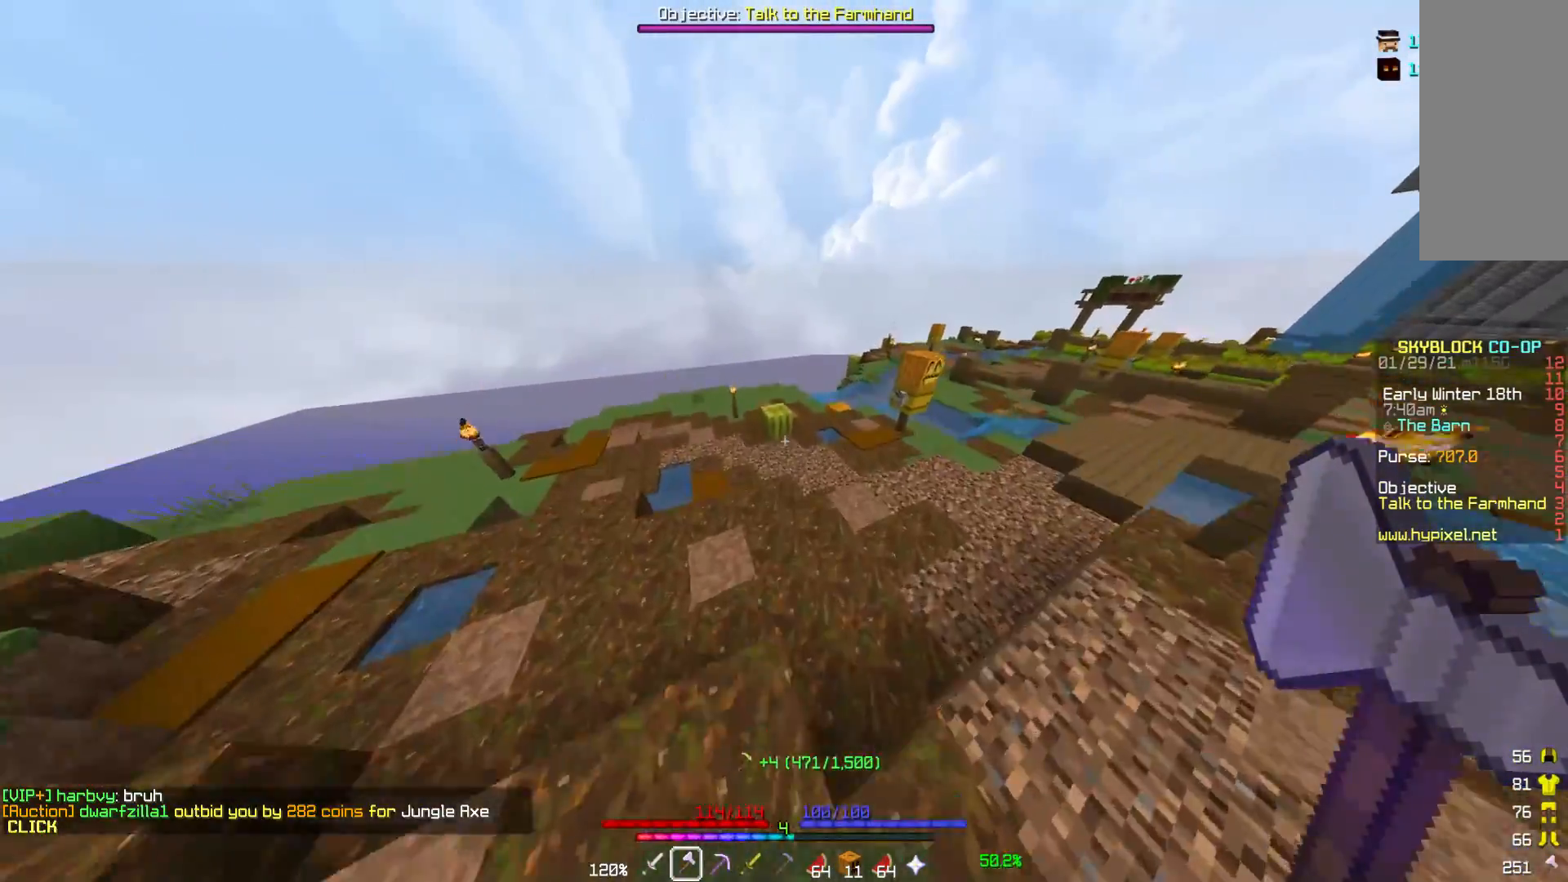
{"keys": ["w"], "mouse": [], "events": []}
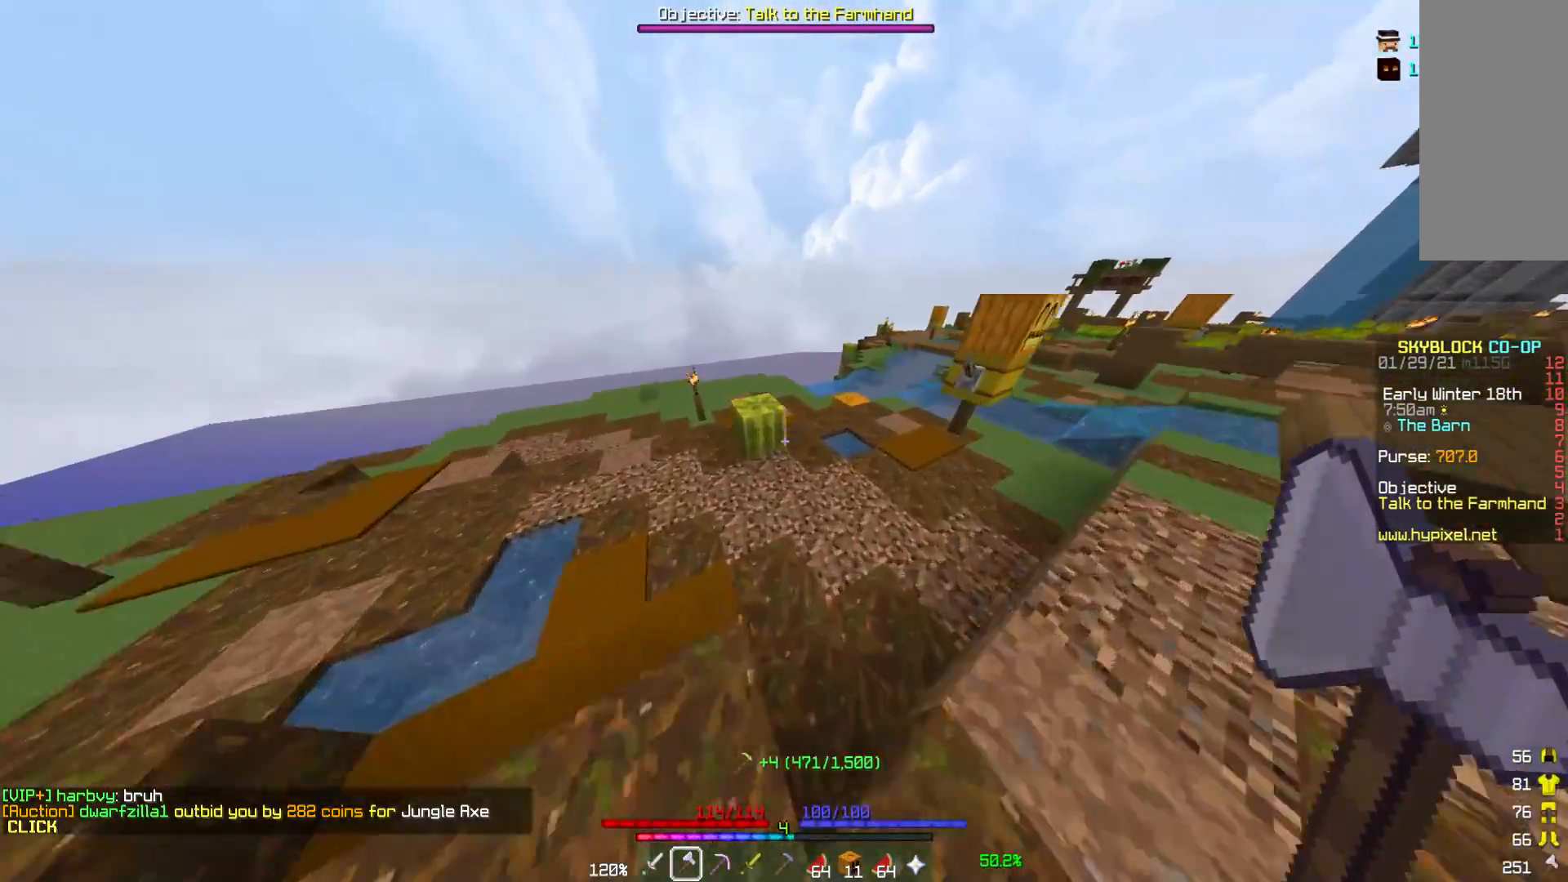
{"keys": ["w"], "mouse": ["left"], "events": [[167, "mouse_left", "down"]]}
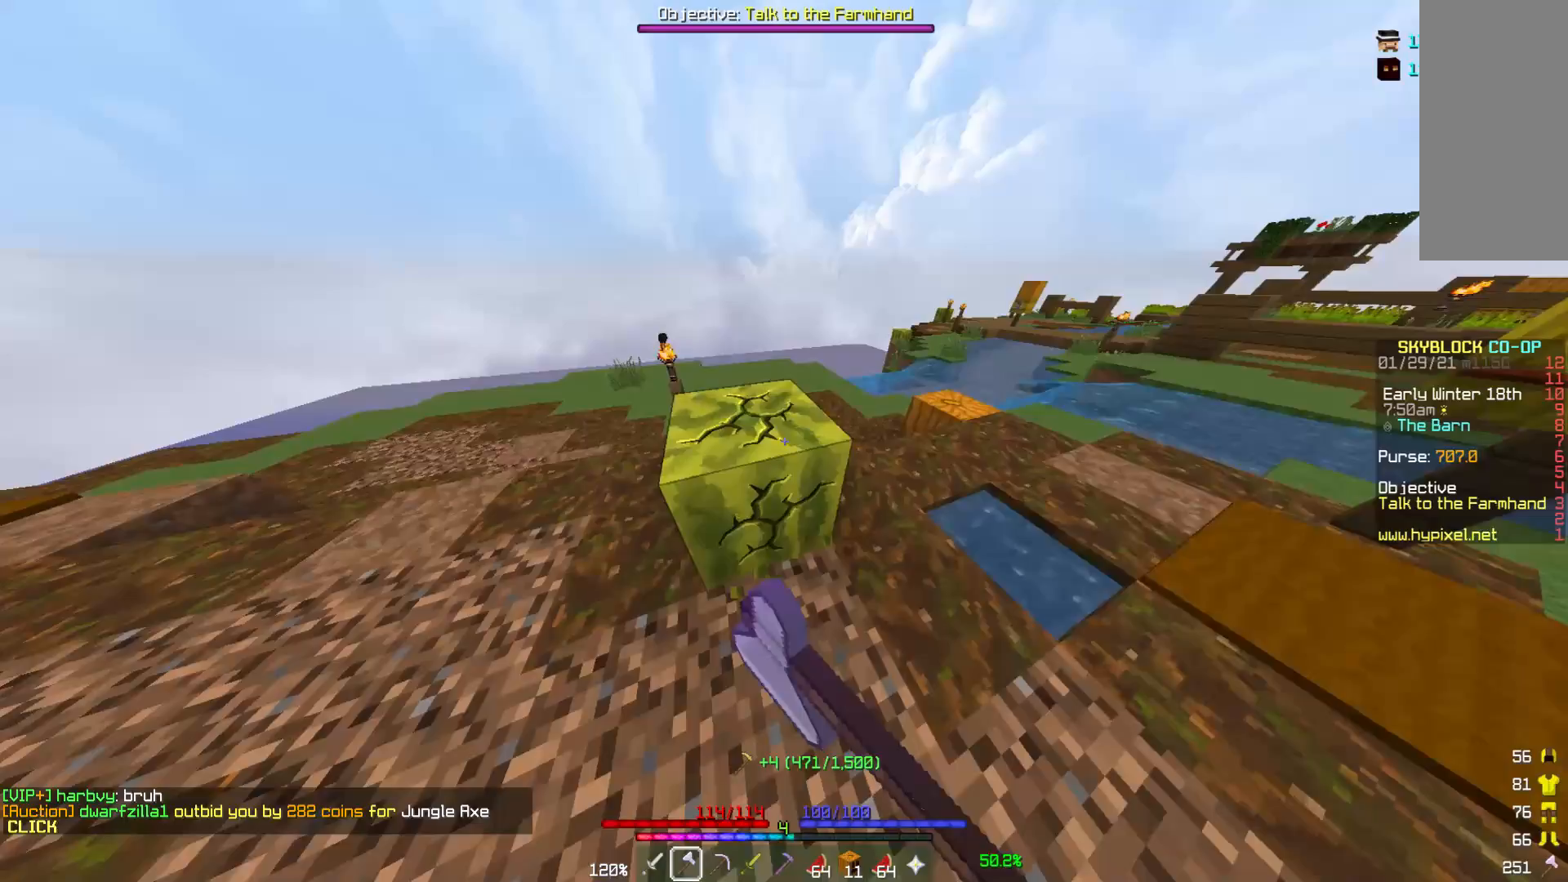
{"keys": [], "mouse": [], "events": [[67, "w", "up"], [267, "mouse_left", "up"]]}
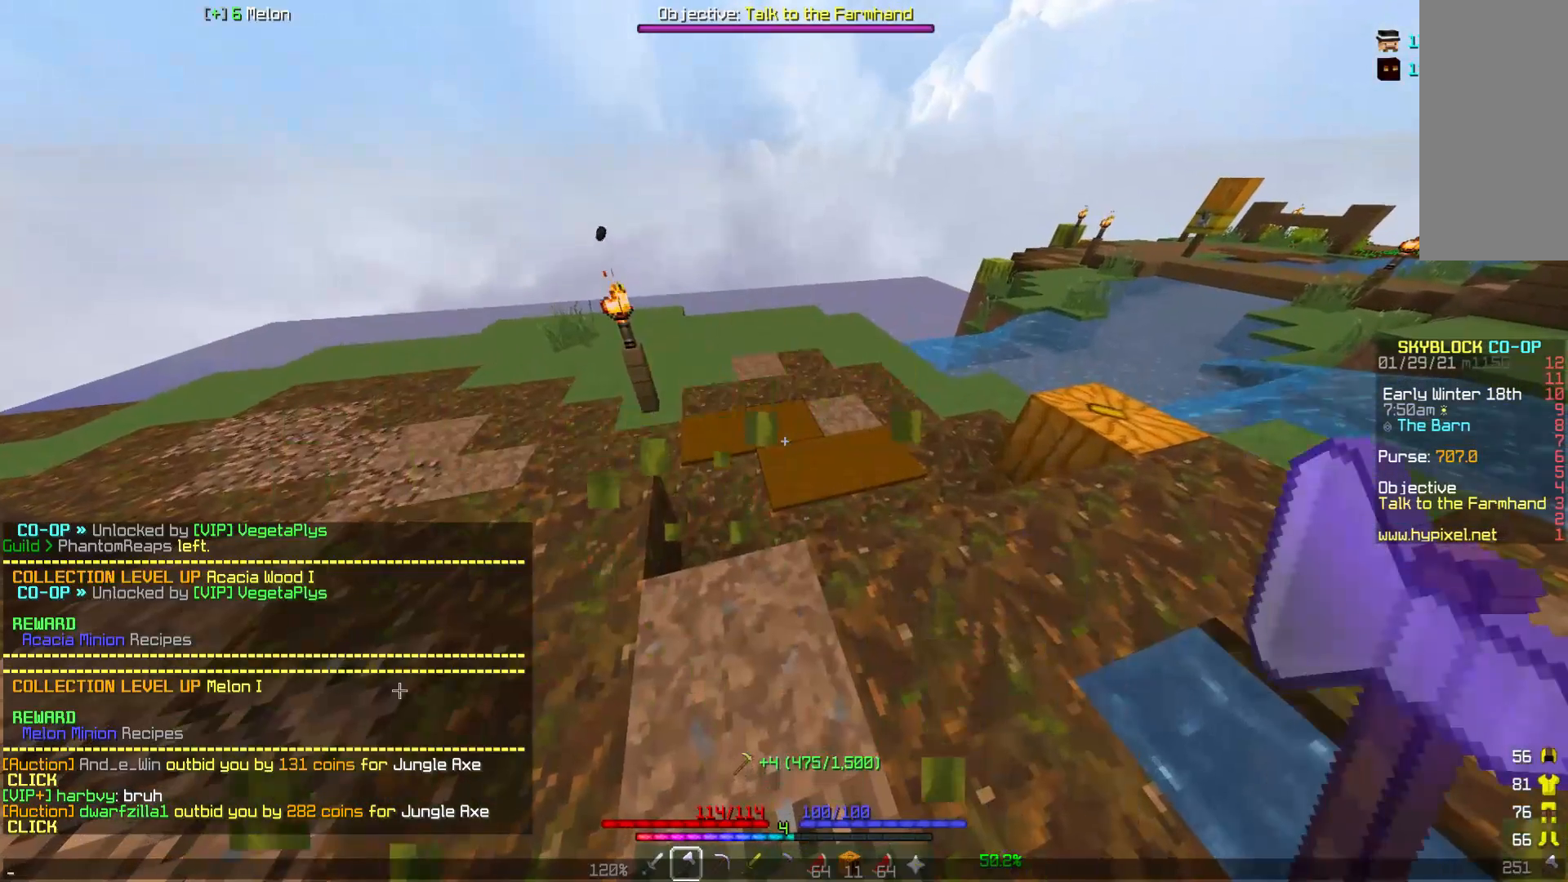
{"keys": [], "mouse": [], "events": []}
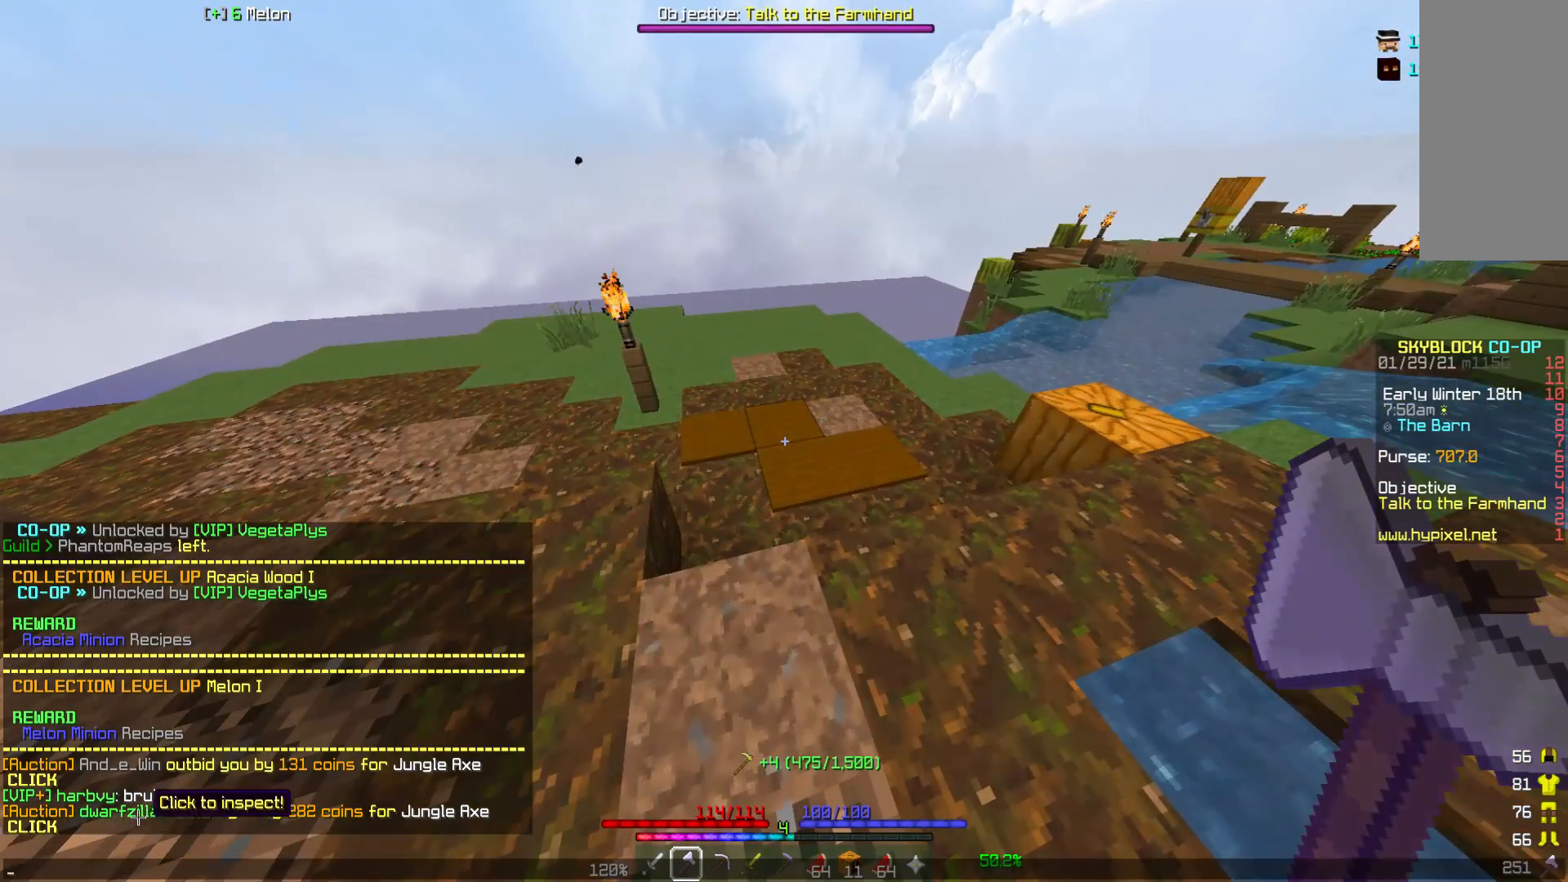
{"keys": [], "mouse": [], "events": []}